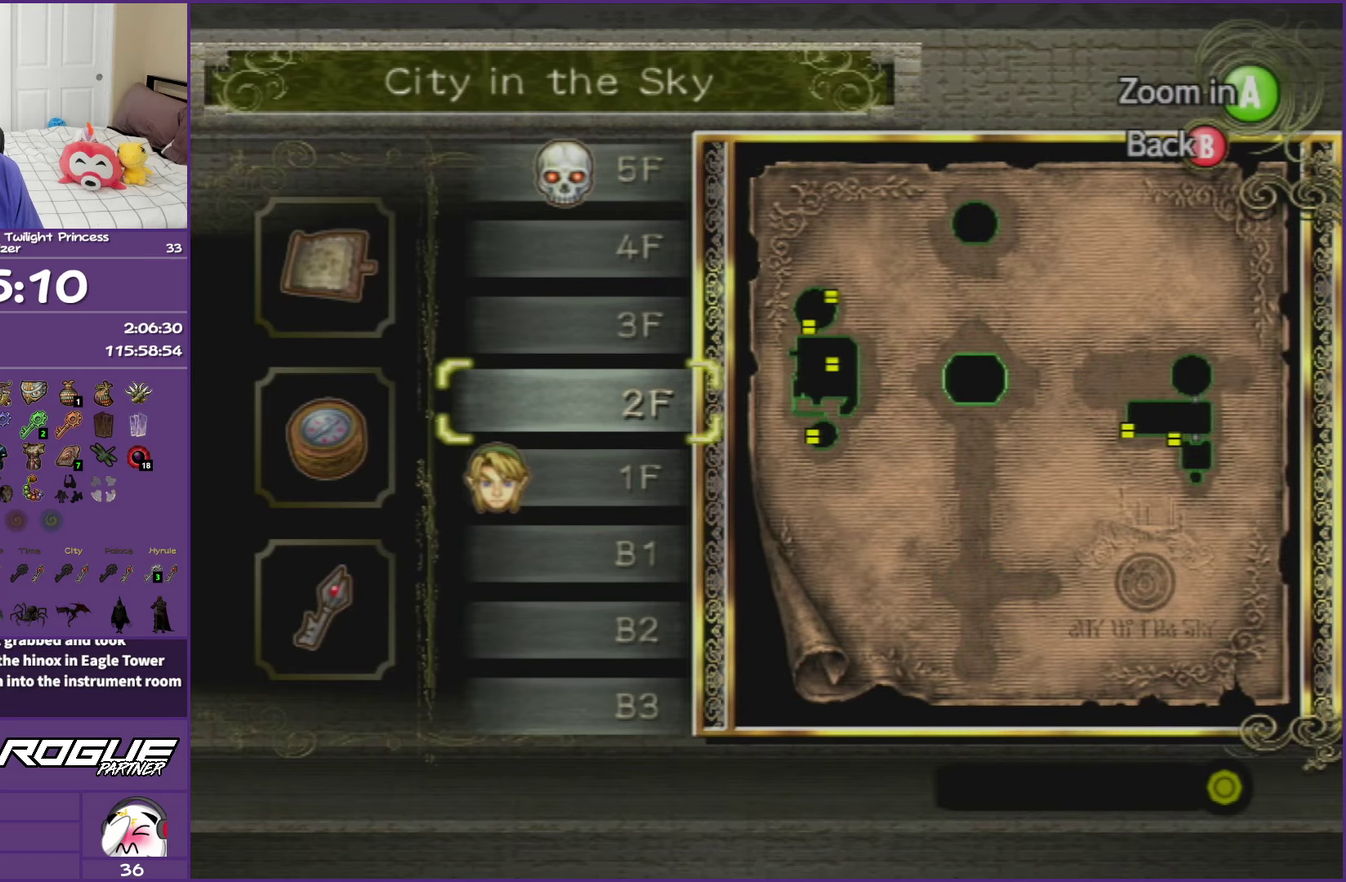
Gameplay with a controller (Nintendo layout); each line is a JSON object with the inputs held at the frame after it. "events" lists button and stick changes between this image and that frame as [ms after this image, input, new state], when the widget could be followed in between. This overlay highlights the sticks when they move; stick clicks (L3 R3) are not distinguishable. Not read: L3 R1 R3.
{"buttons": ["B"], "left_stick": "center", "right_stick": "center", "events": [[50, "left_stick", "down"], [417, "B", "down"], [417, "left_stick", "center"]]}
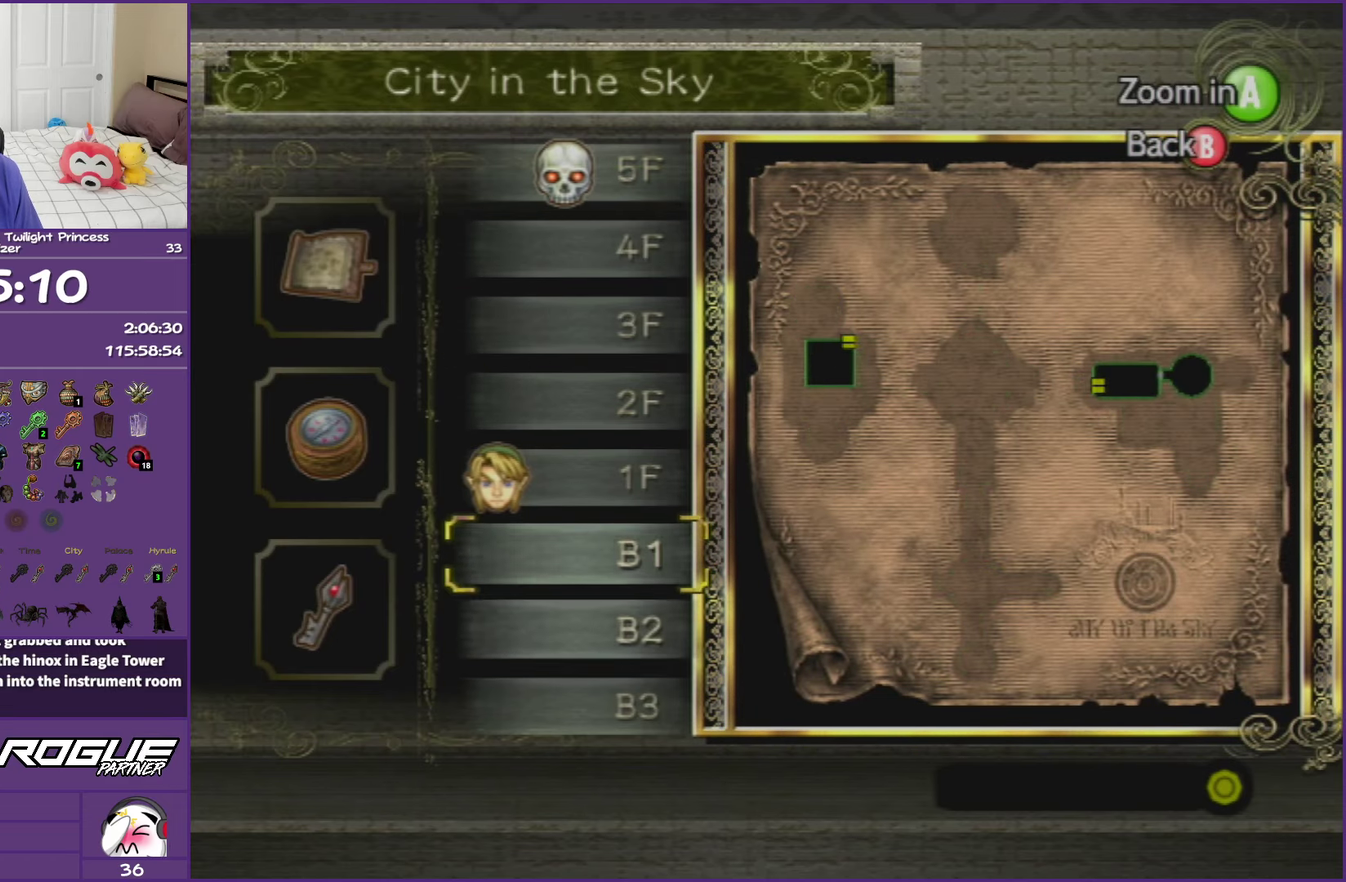
{"buttons": [], "left_stick": "center", "right_stick": "right", "events": [[17, "B", "up"], [267, "right_stick", "right"]]}
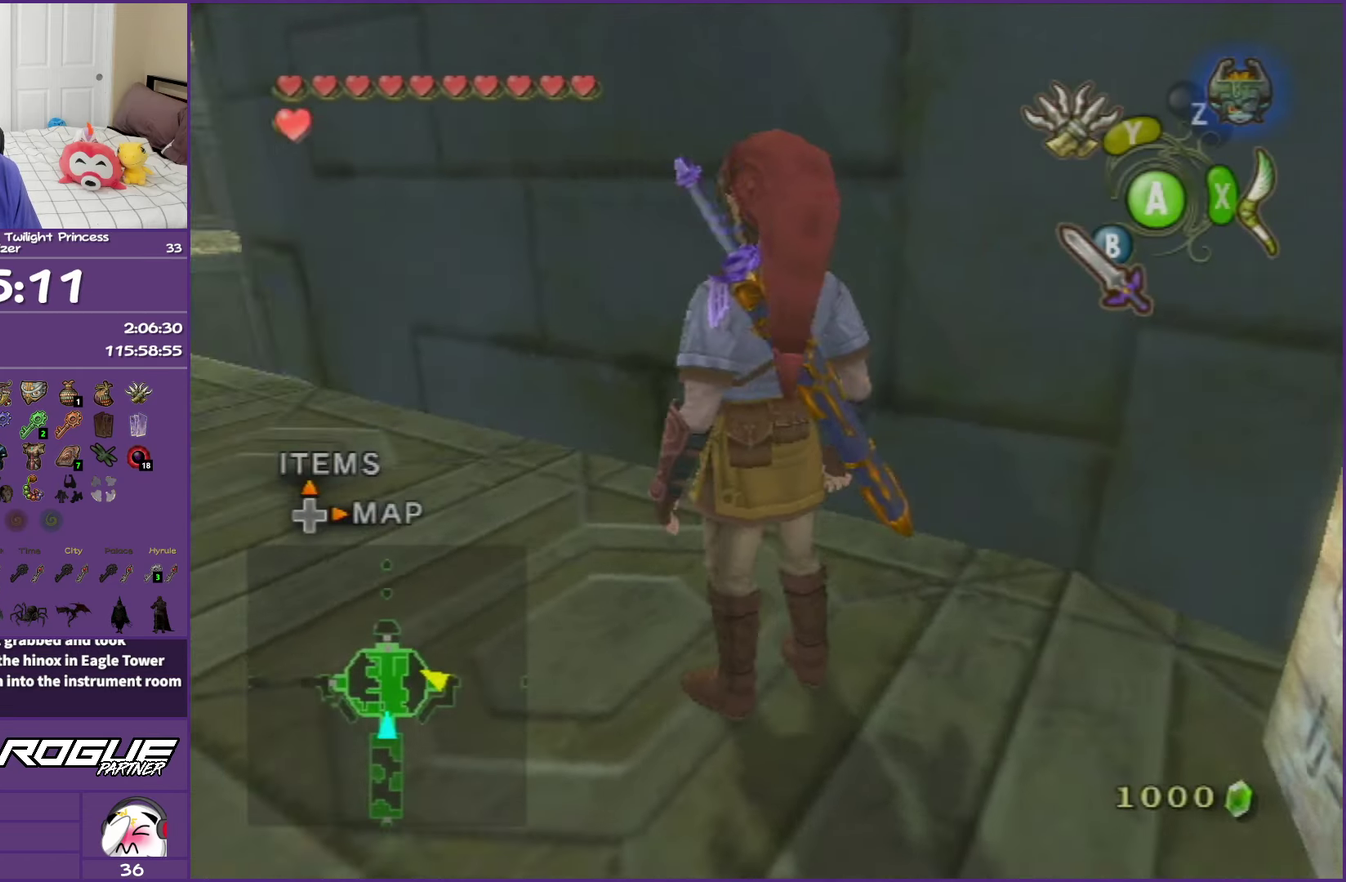
{"buttons": [], "left_stick": "up", "right_stick": "center", "events": [[83, "left_stick", "up-left"], [200, "left_stick", "up"], [267, "right_stick", "center"]]}
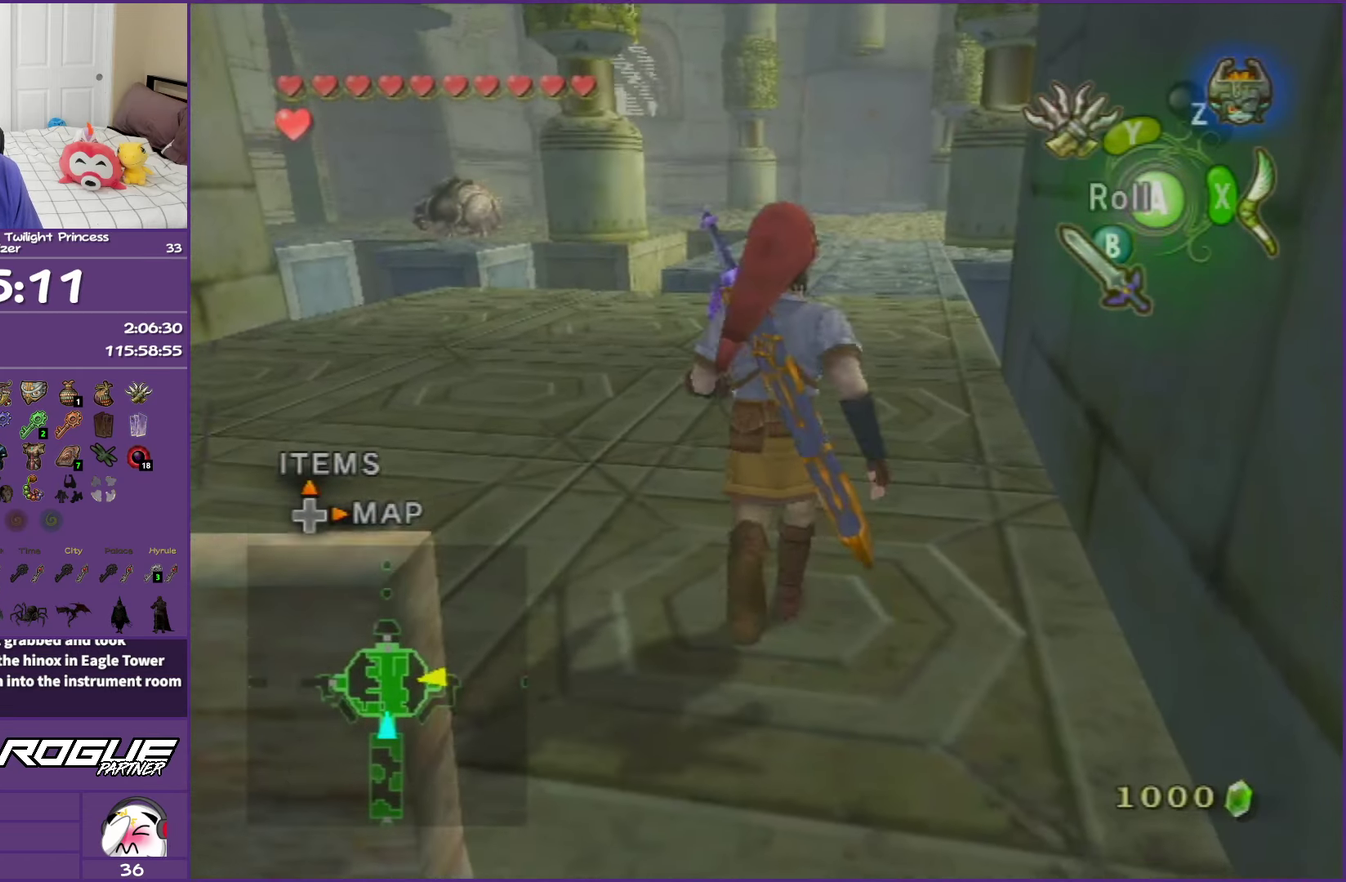
{"buttons": ["A"], "left_stick": "up", "right_stick": "center", "events": [[150, "A", "down"], [250, "A", "up"], [283, "left_stick", "up-right"], [317, "A", "down"], [450, "left_stick", "up"]]}
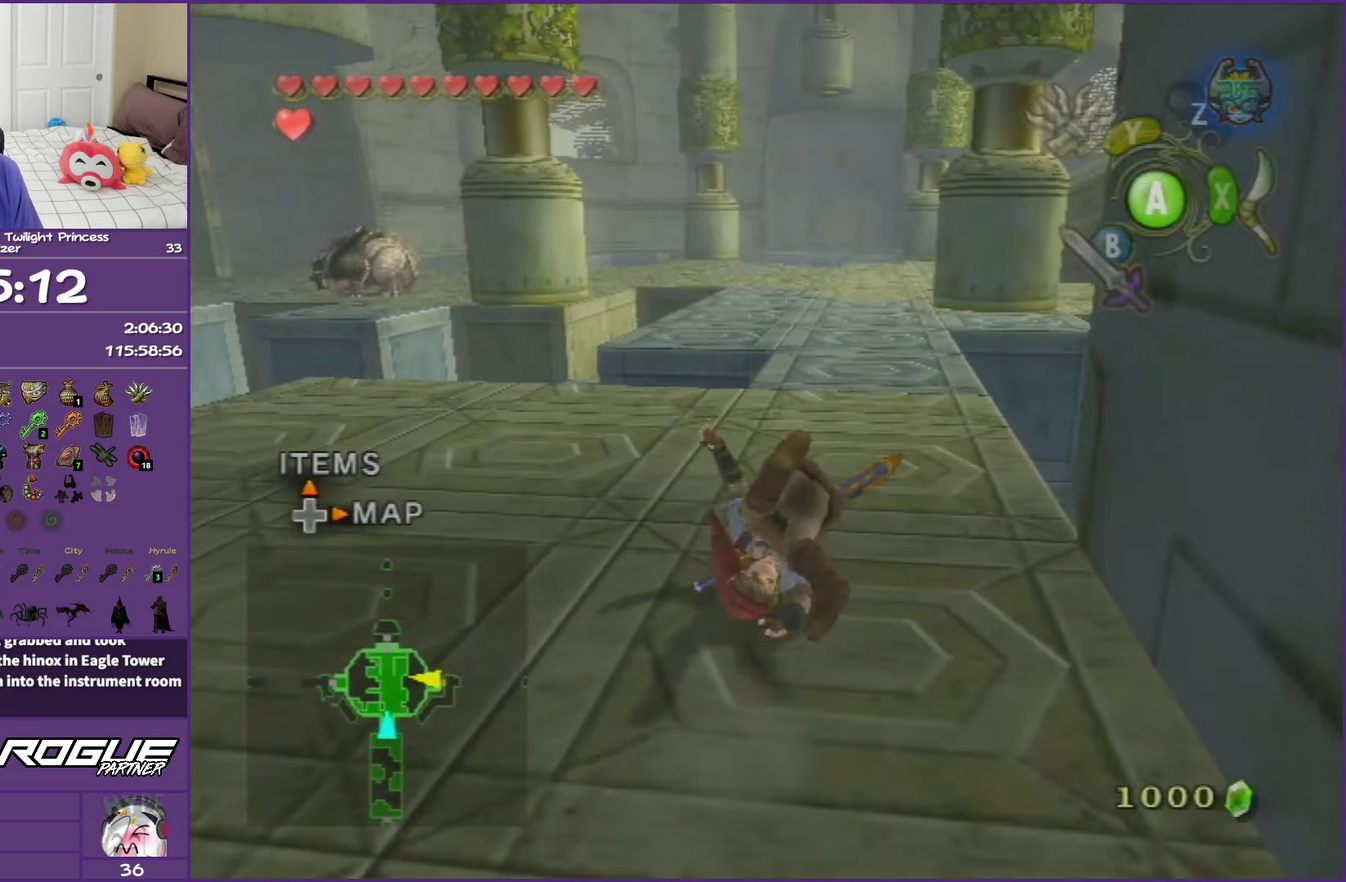
{"buttons": [], "left_stick": "up", "right_stick": "center", "events": [[17, "A", "up"], [150, "left_stick", "up-right"], [233, "left_stick", "up"], [433, "A", "down"], [483, "A", "up"]]}
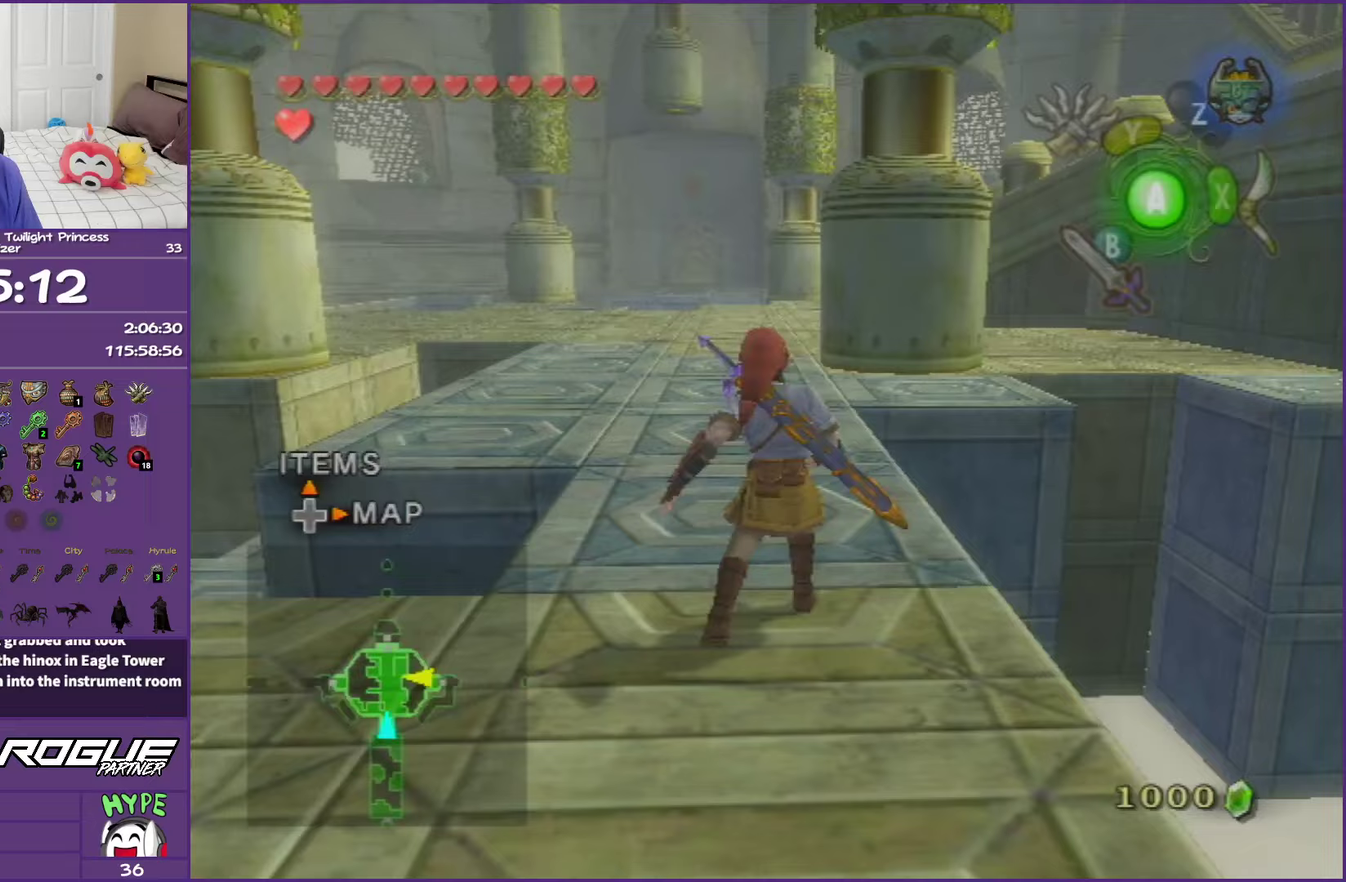
{"buttons": [], "left_stick": "up", "right_stick": "center", "events": [[50, "A", "down"], [383, "A", "up"]]}
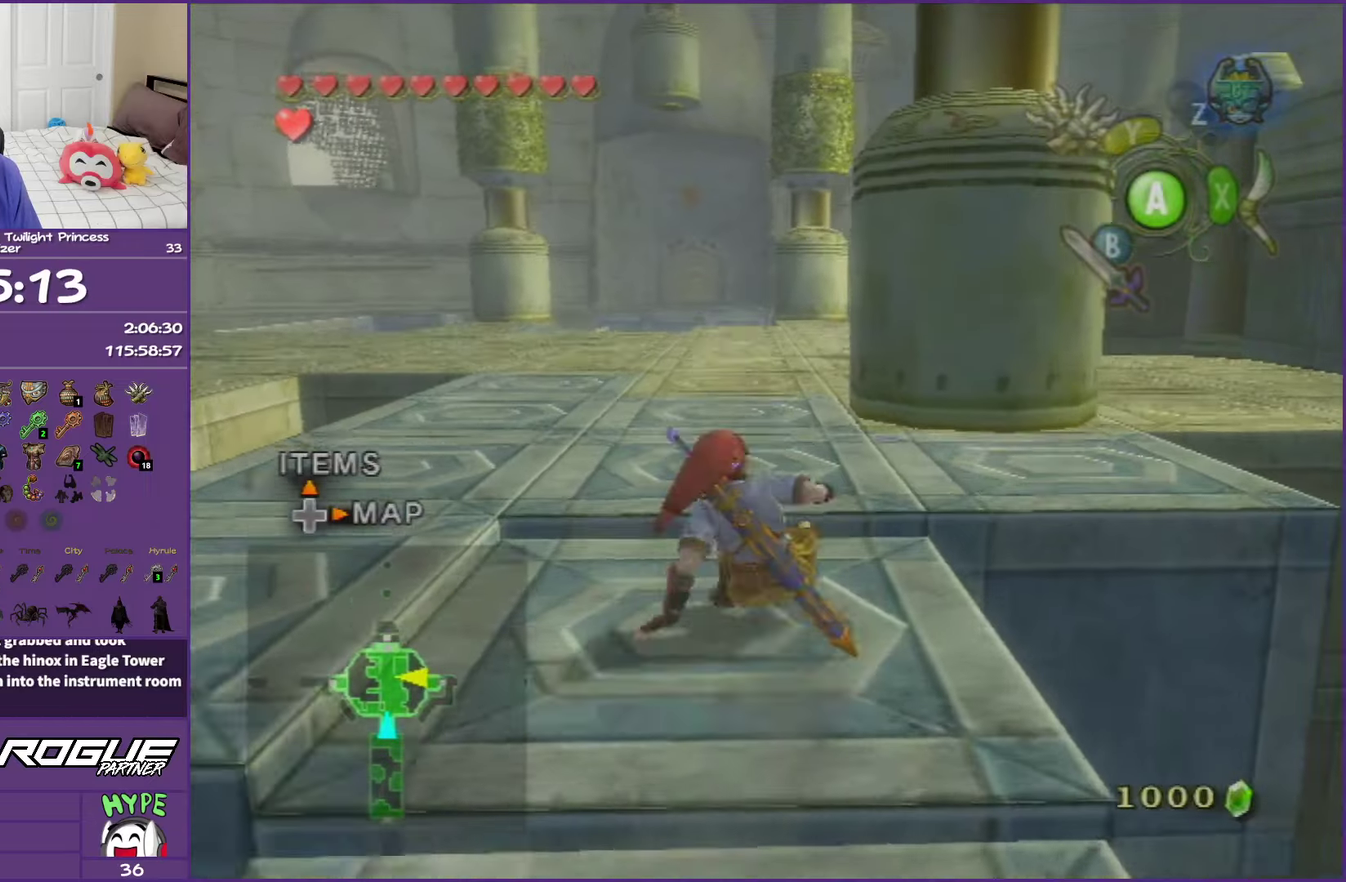
{"buttons": ["A"], "left_stick": "up", "right_stick": "center", "events": [[67, "A", "down"], [183, "A", "up"], [267, "A", "down"]]}
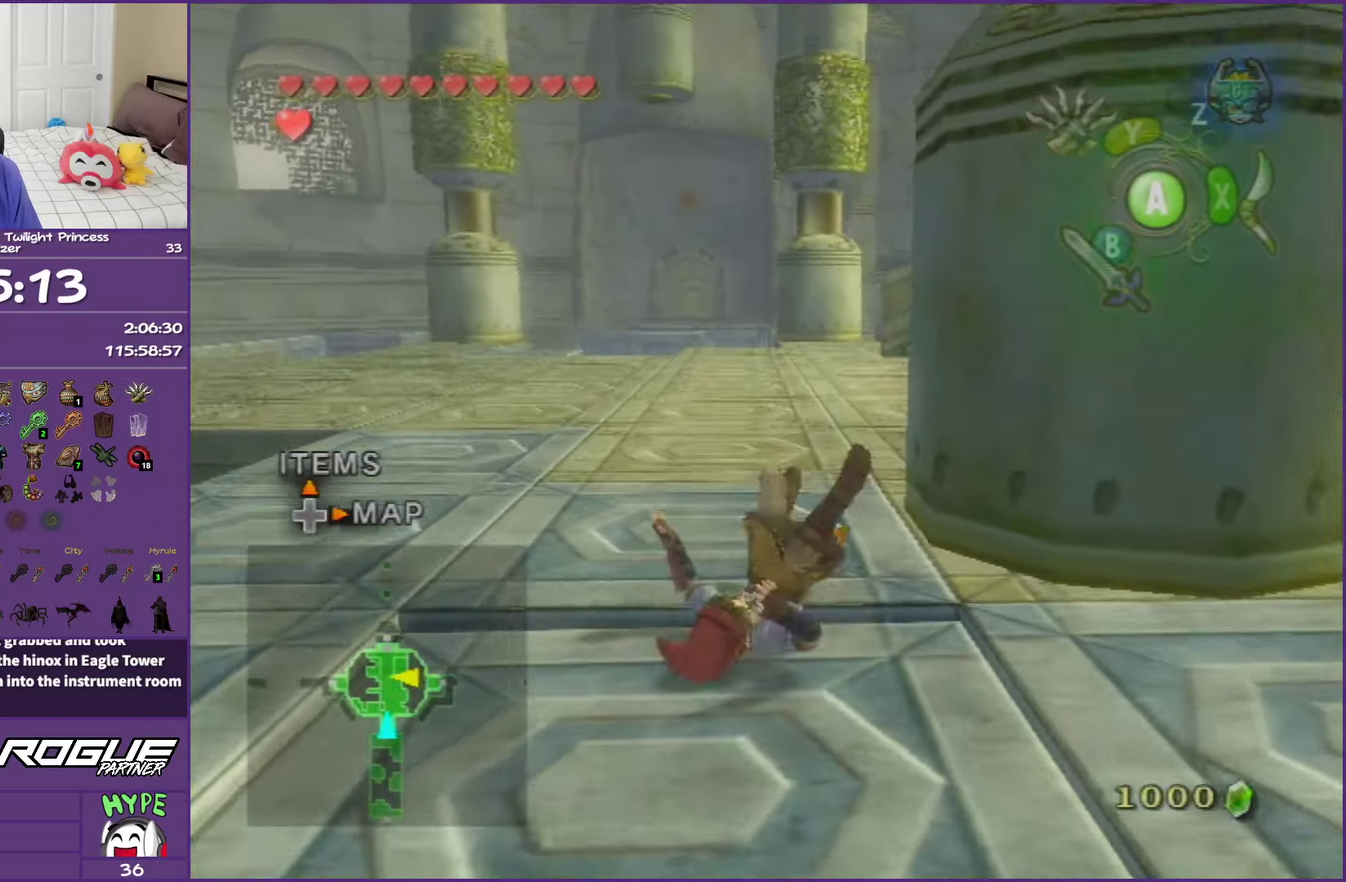
{"buttons": [], "left_stick": "up", "right_stick": "center", "events": [[100, "A", "up"]]}
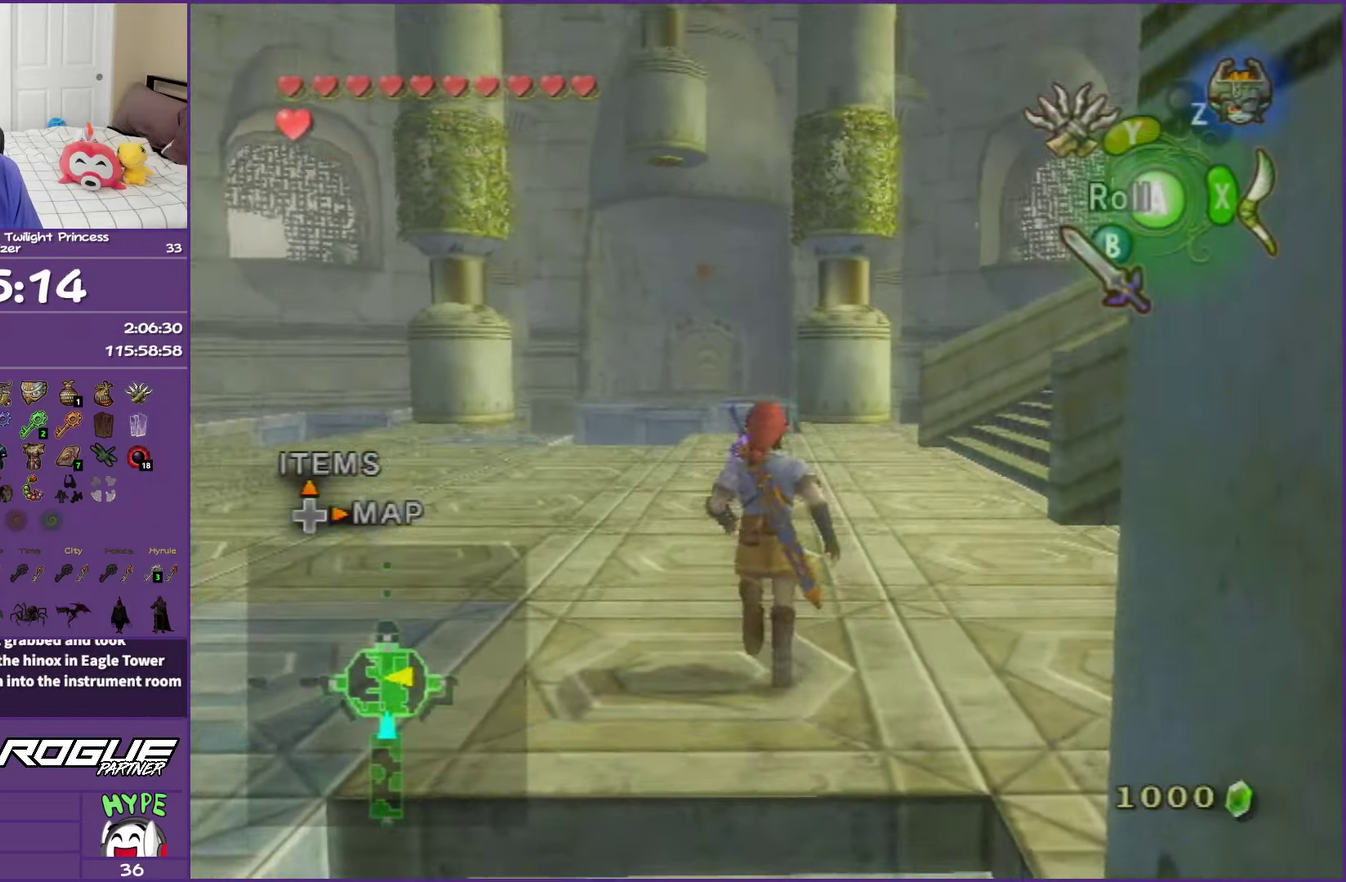
{"buttons": ["Y"], "left_stick": "center", "right_stick": "center", "events": [[17, "right_stick", "right"], [100, "left_stick", "up-left"], [350, "right_stick", "center"], [383, "left_stick", "down-right"], [433, "left_stick", "center"], [450, "Y", "down"]]}
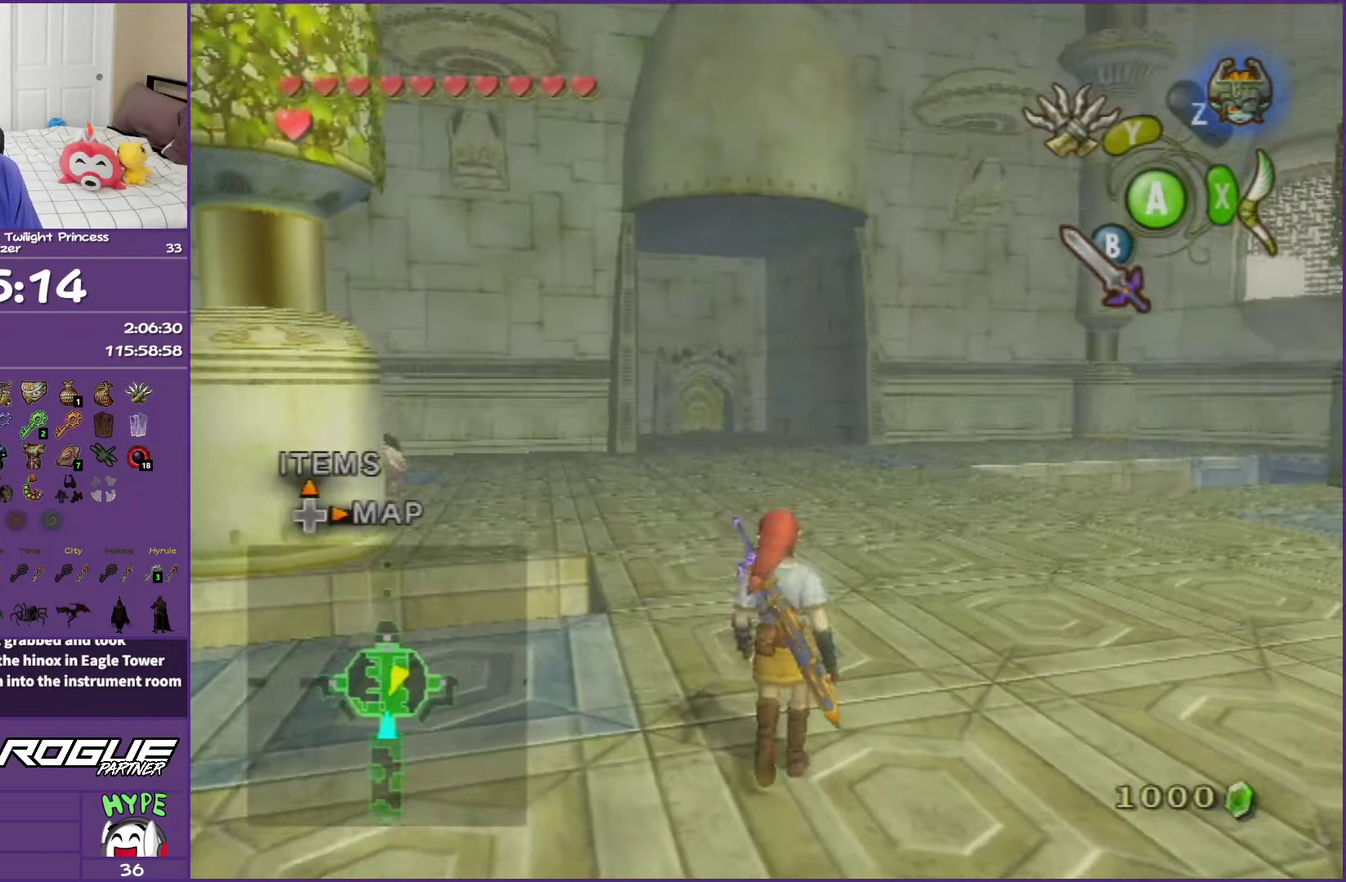
{"buttons": ["Y"], "left_stick": "center", "right_stick": "center", "events": []}
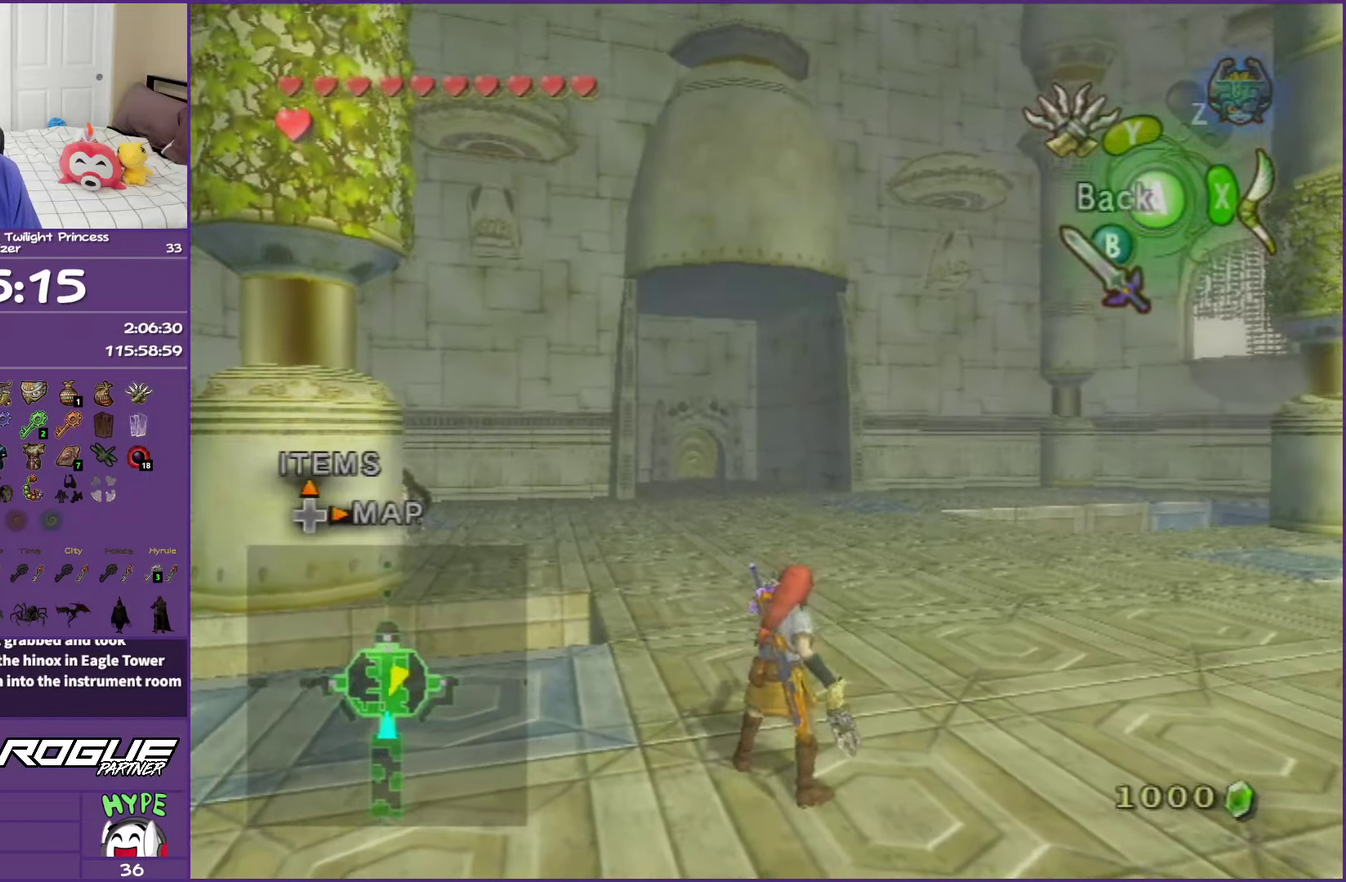
{"buttons": ["Y"], "left_stick": "down-left", "right_stick": "center", "events": [[267, "left_stick", "down-left"]]}
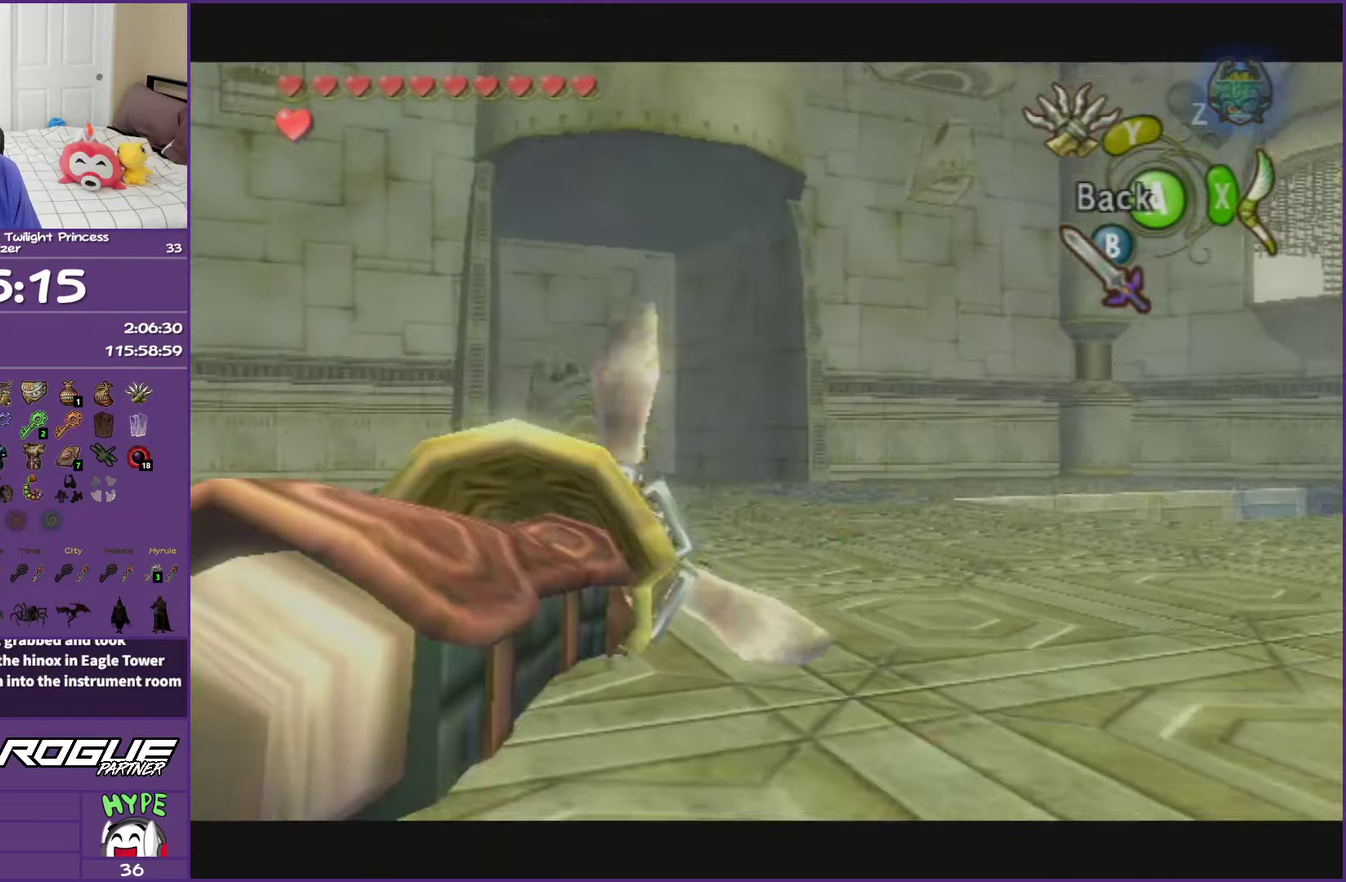
{"buttons": ["Y"], "left_stick": "down-left", "right_stick": "center", "events": []}
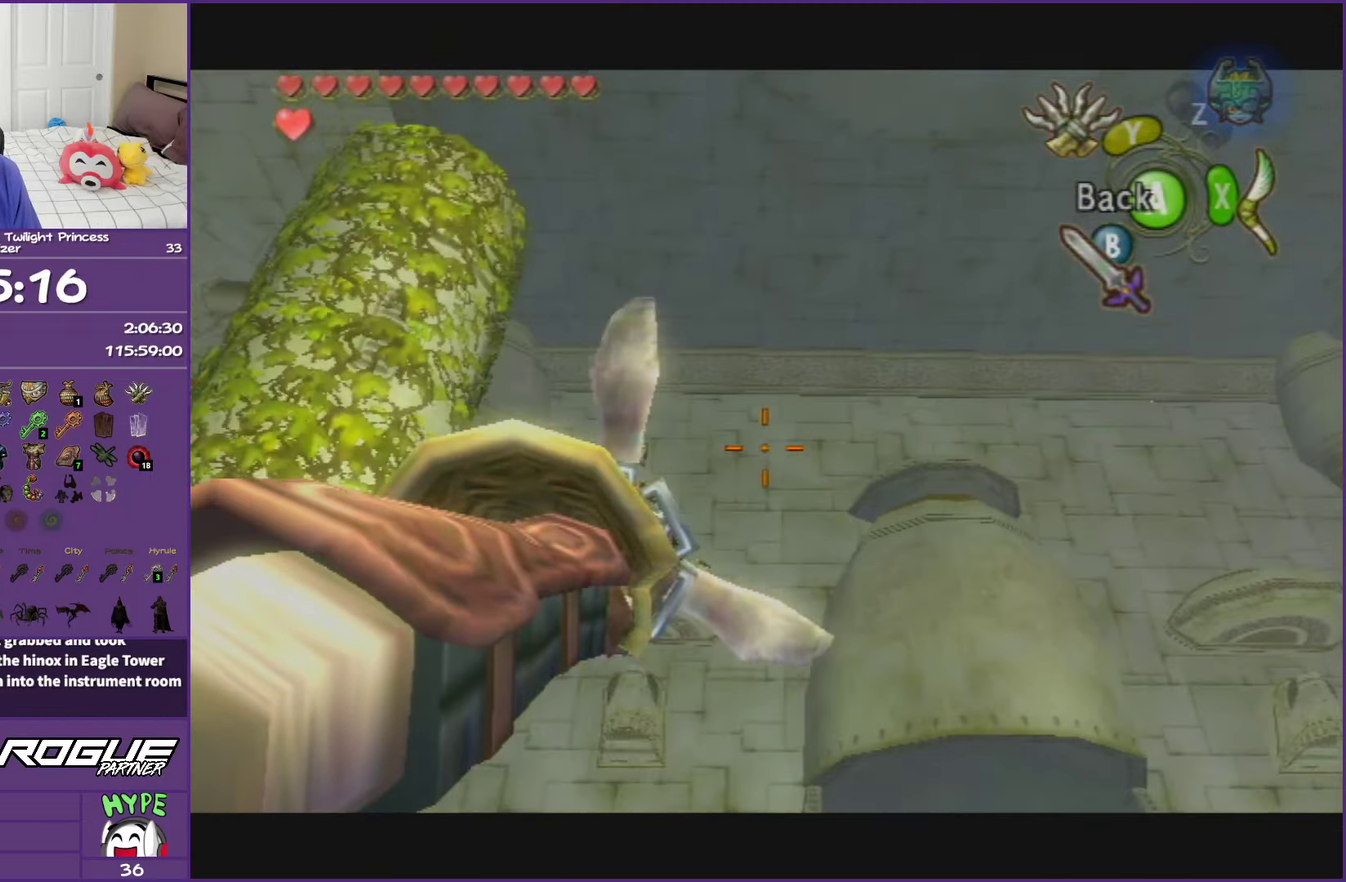
{"buttons": ["Y"], "left_stick": "center", "right_stick": "center", "events": [[333, "left_stick", "left"], [467, "left_stick", "center"]]}
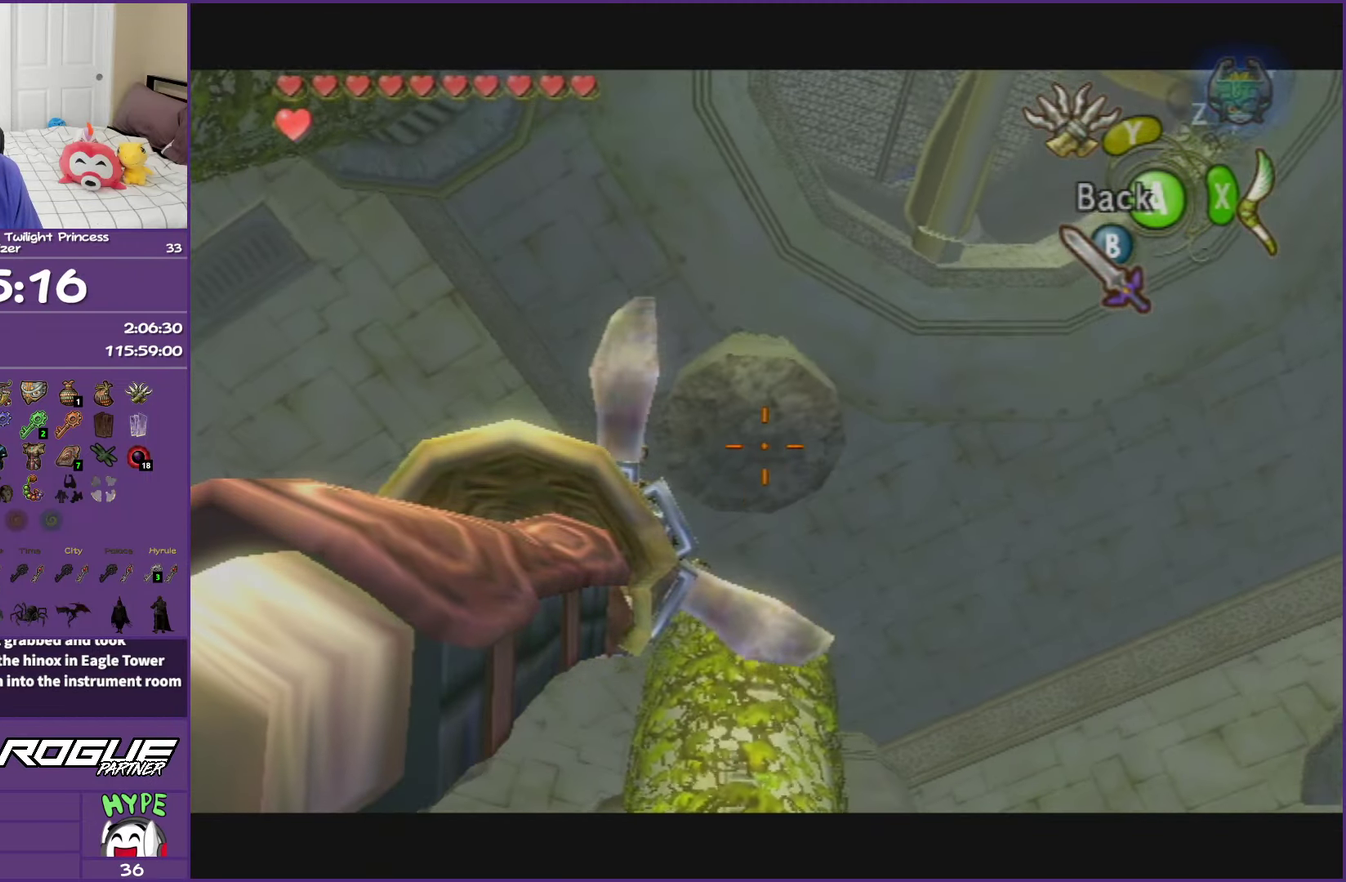
{"buttons": ["Y"], "left_stick": "center", "right_stick": "center", "events": [[50, "left_stick", "up"], [200, "left_stick", "center"]]}
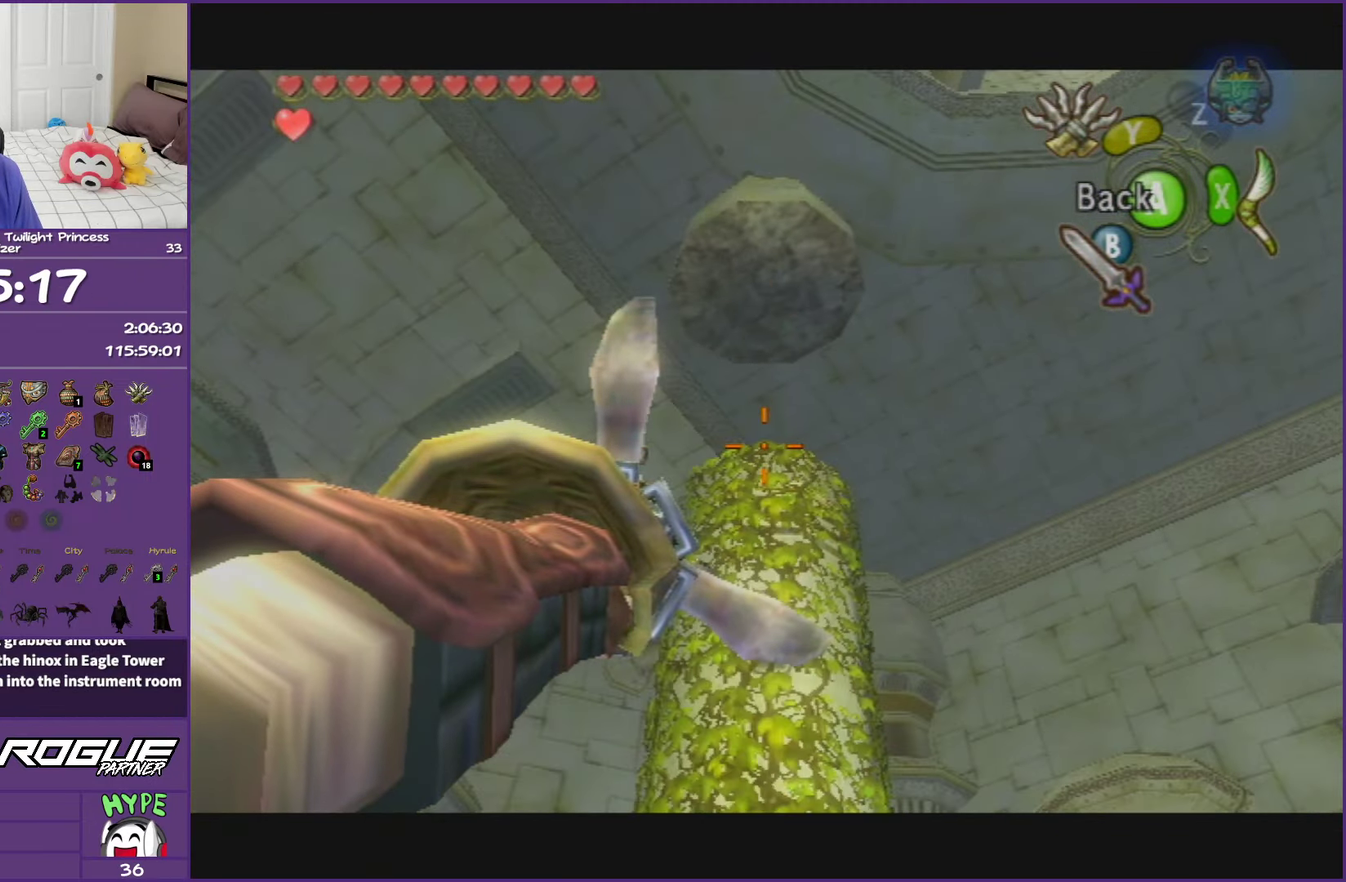
{"buttons": [], "left_stick": "center", "right_stick": "center", "events": [[117, "left_stick", "up"], [167, "left_stick", "center"], [433, "Y", "up"]]}
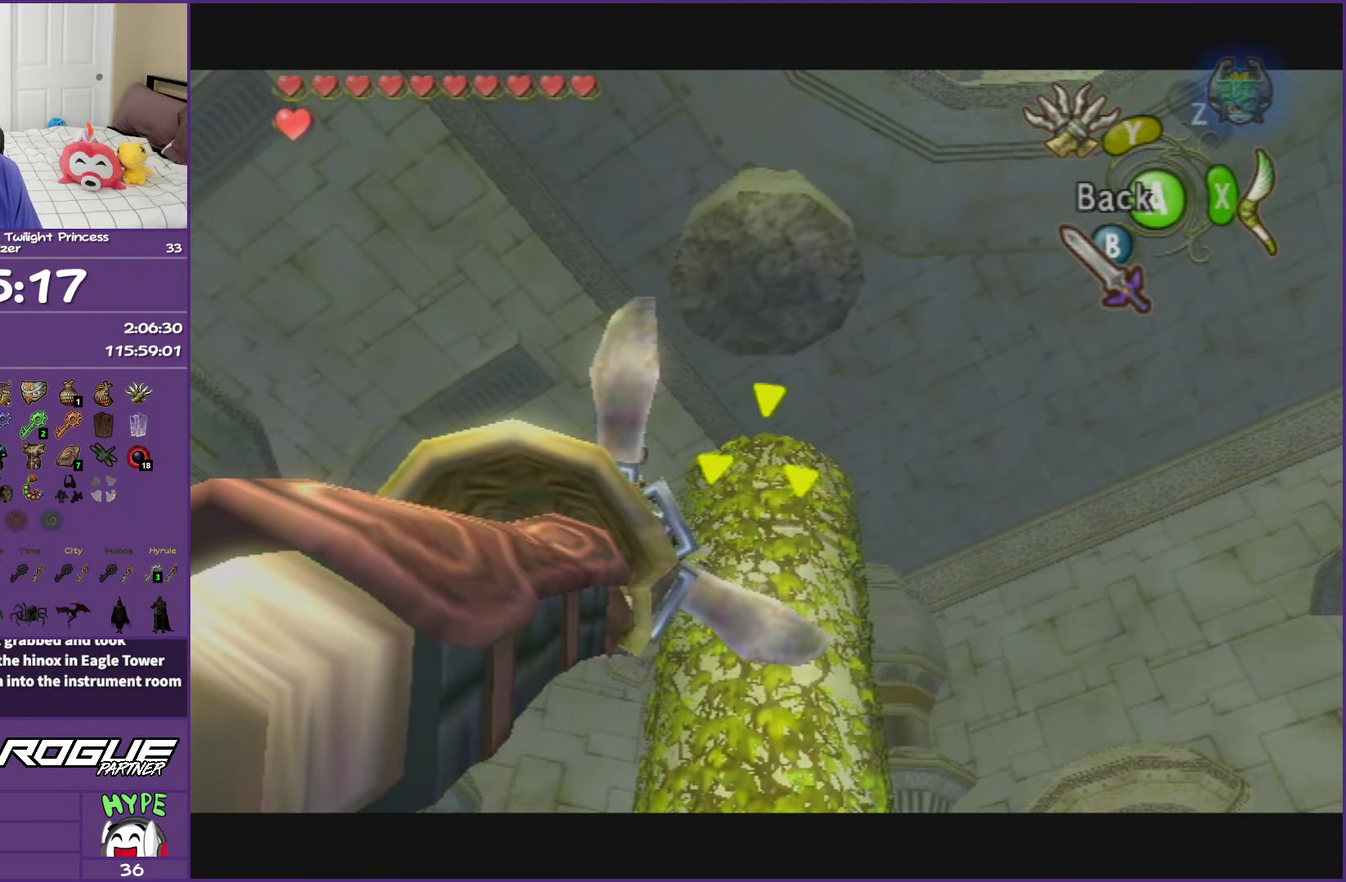
{"buttons": [], "left_stick": "center", "right_stick": "center", "events": []}
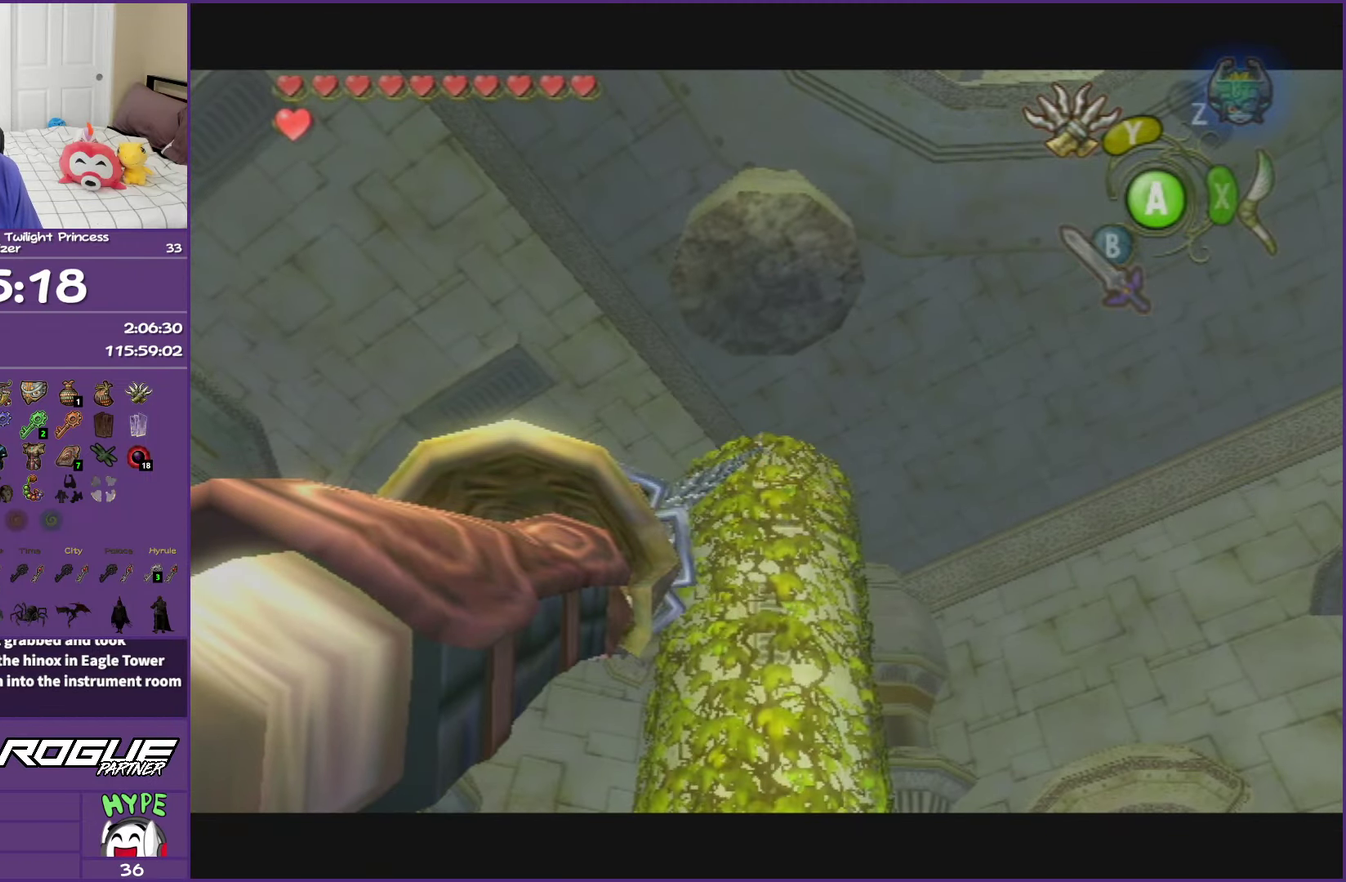
{"buttons": ["L1"], "left_stick": "center", "right_stick": "center", "events": [[333, "L1", "down"]]}
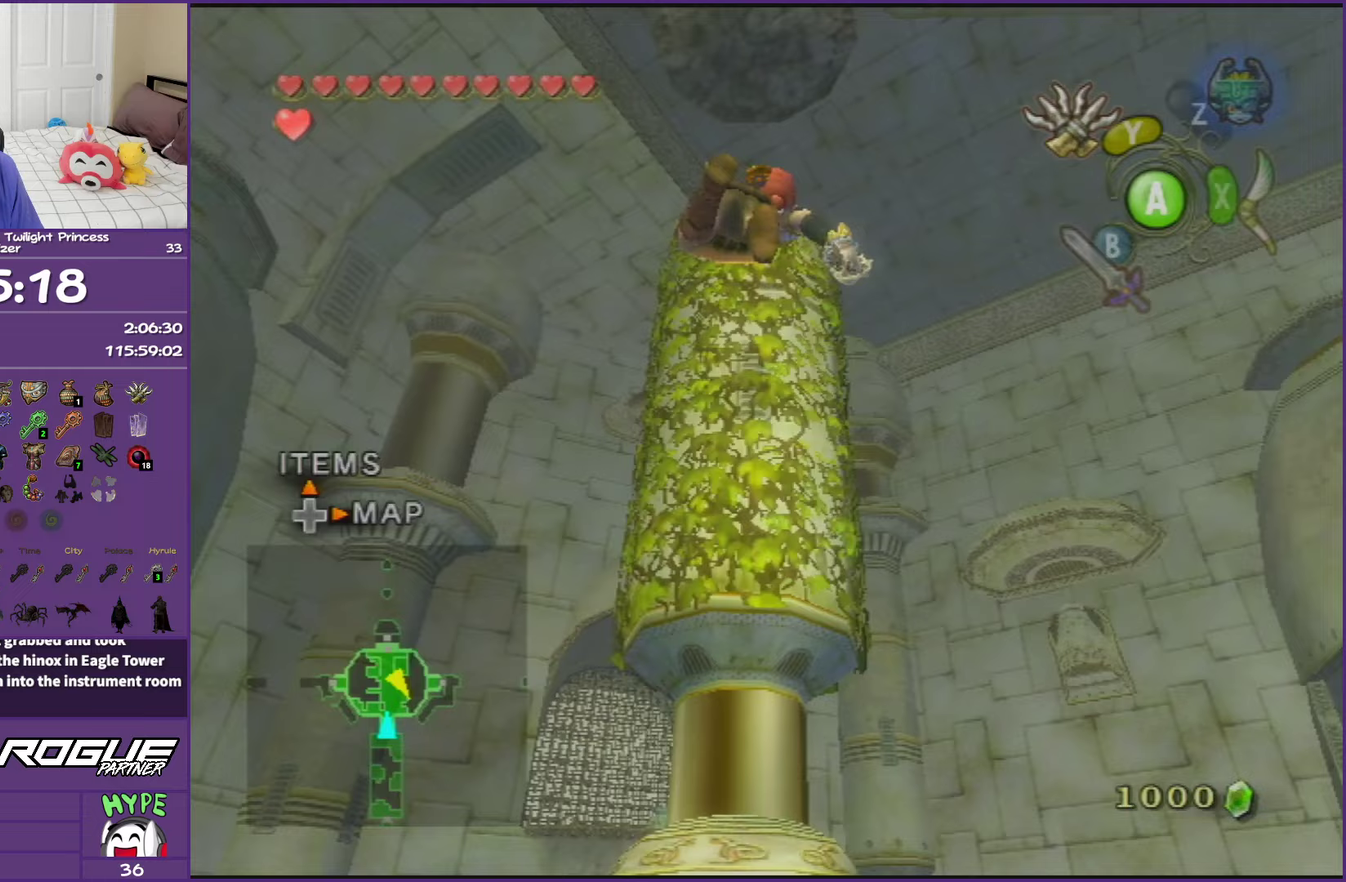
{"buttons": ["L1"], "left_stick": "center", "right_stick": "center", "events": []}
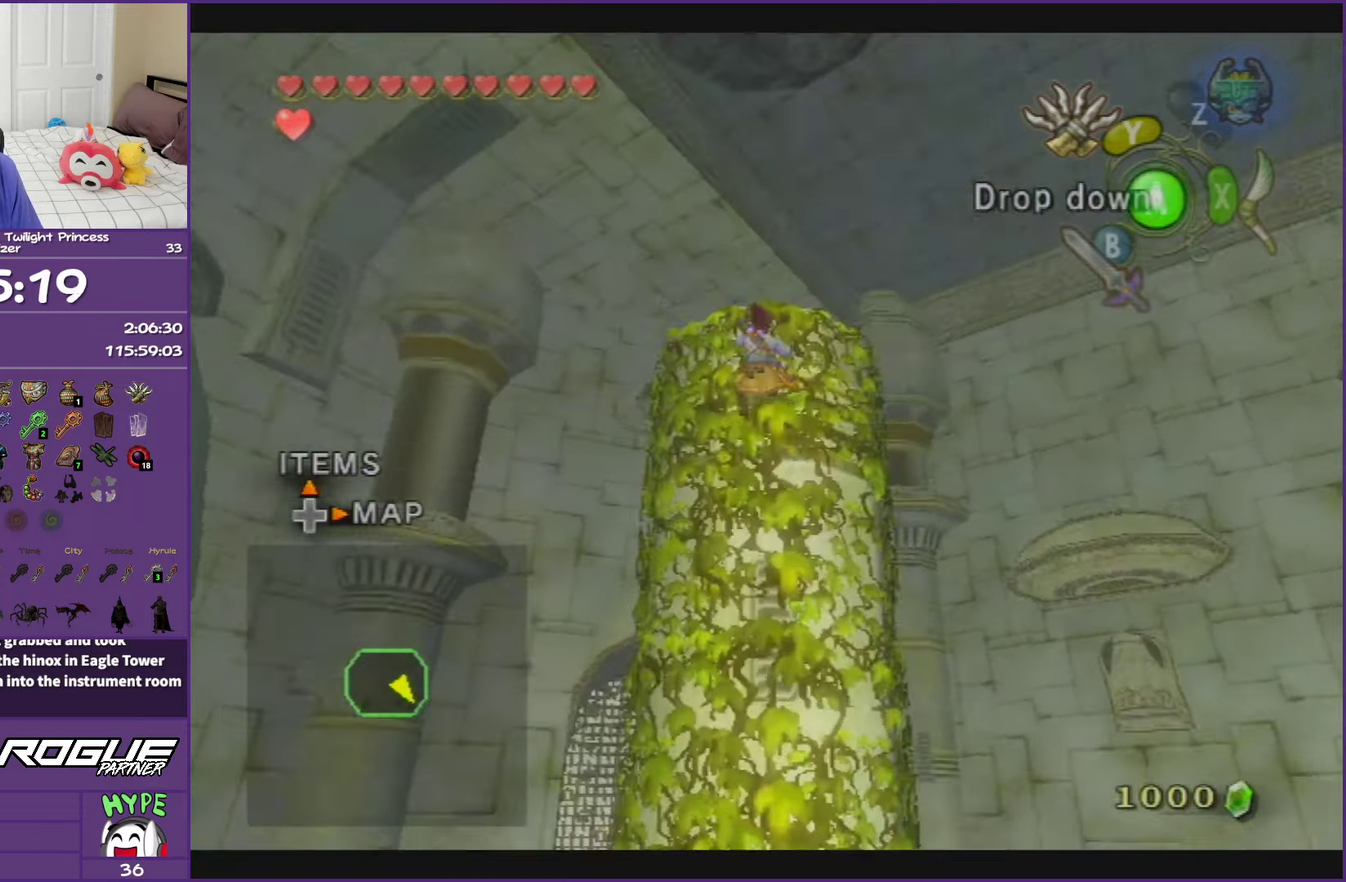
{"buttons": ["L1"], "left_stick": "up", "right_stick": "center", "events": [[267, "left_stick", "up"]]}
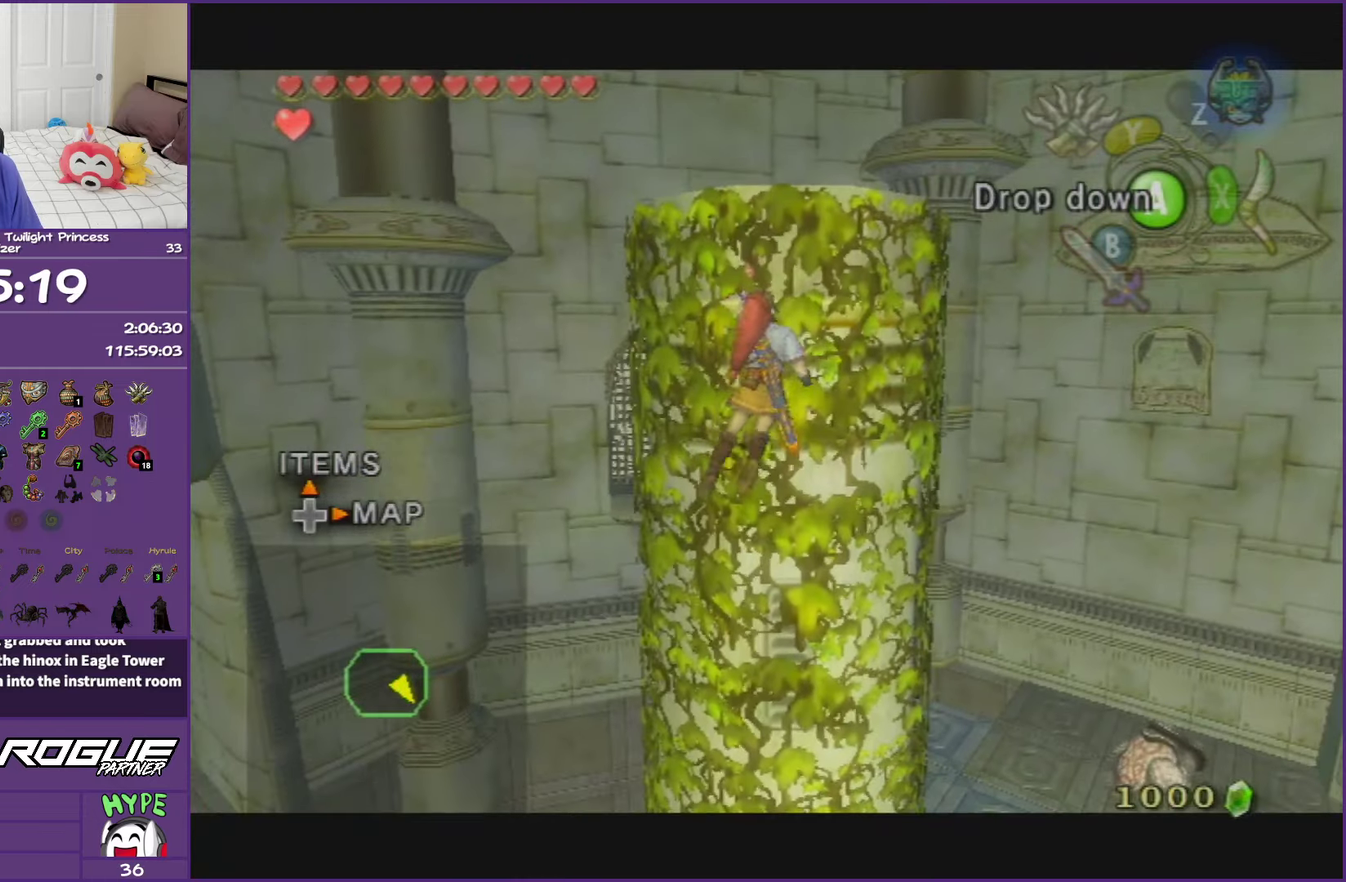
{"buttons": ["L1"], "left_stick": "up", "right_stick": "center", "events": []}
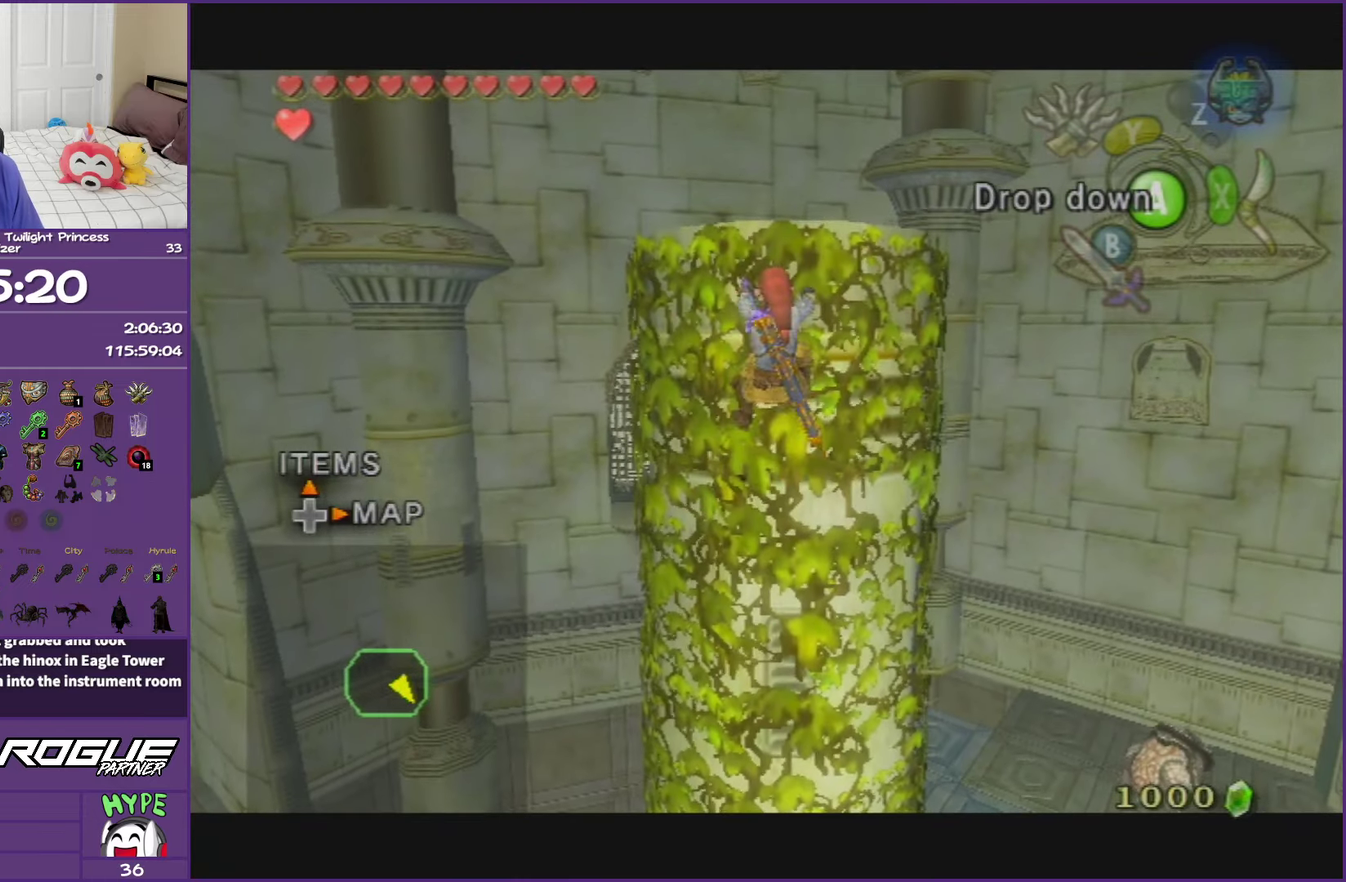
{"buttons": ["L1"], "left_stick": "up", "right_stick": "center", "events": []}
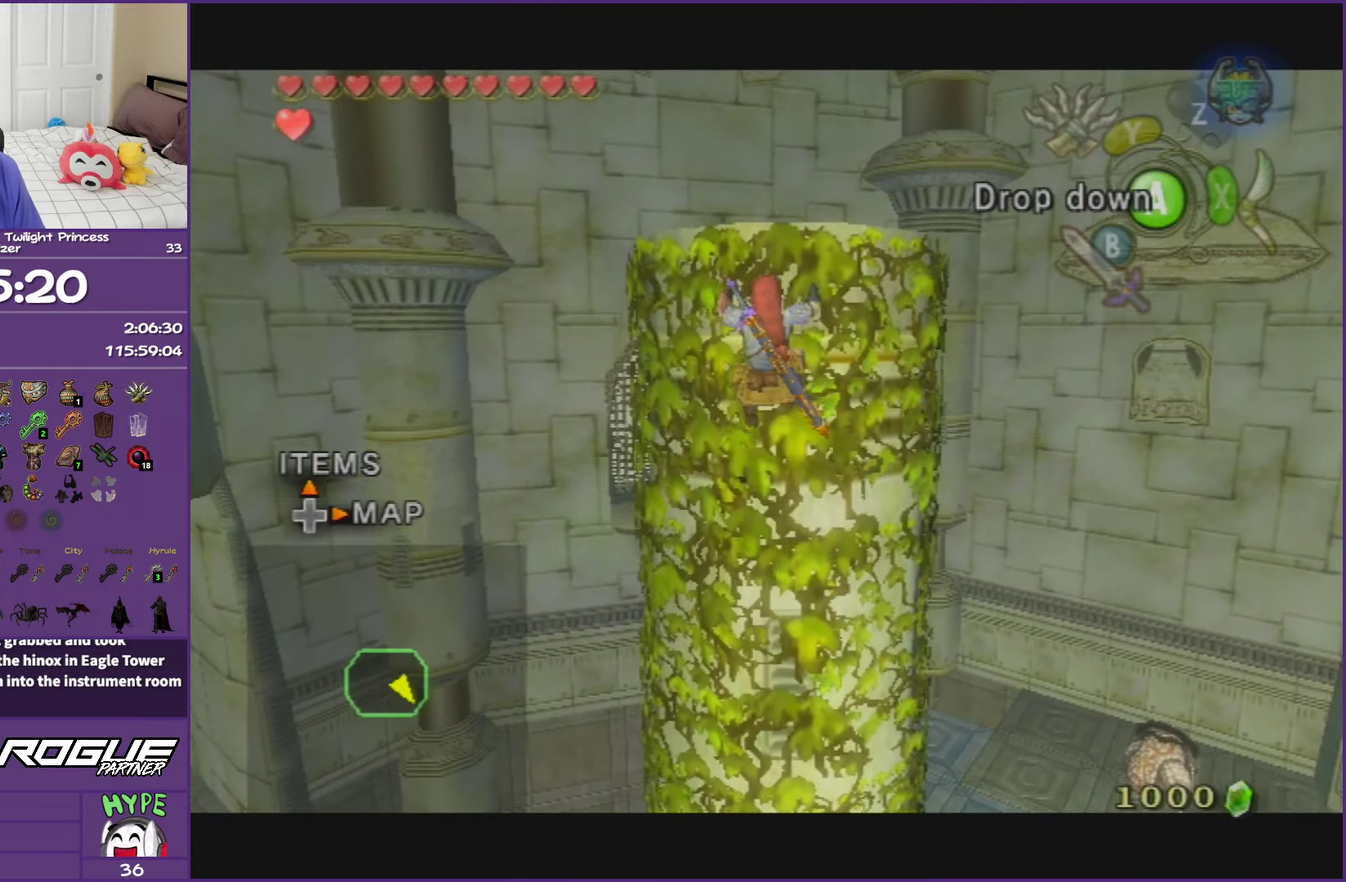
{"buttons": ["L1"], "left_stick": "up", "right_stick": "center", "events": []}
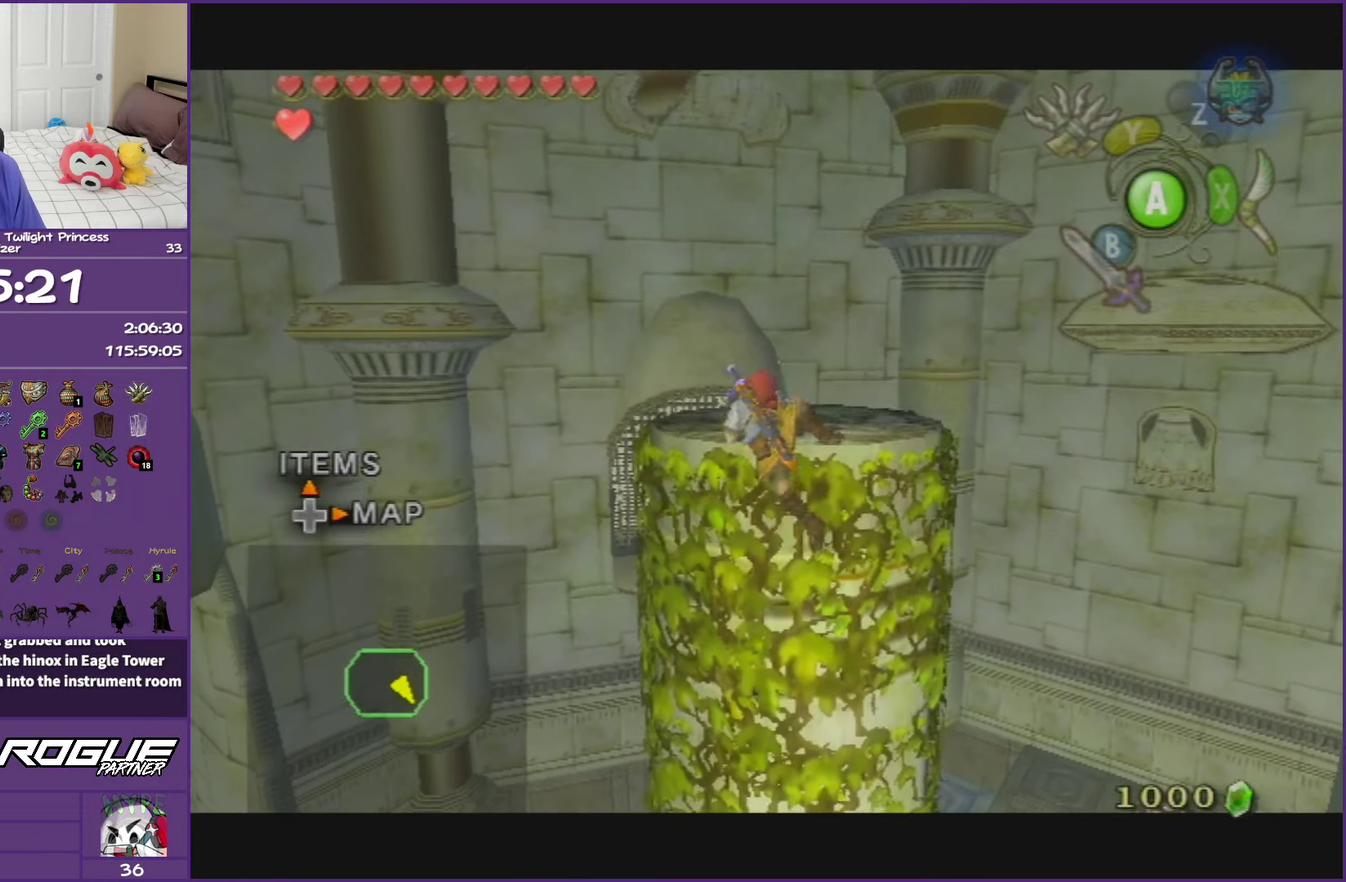
{"buttons": [], "left_stick": "center", "right_stick": "center", "events": [[183, "L1", "up"], [267, "left_stick", "center"]]}
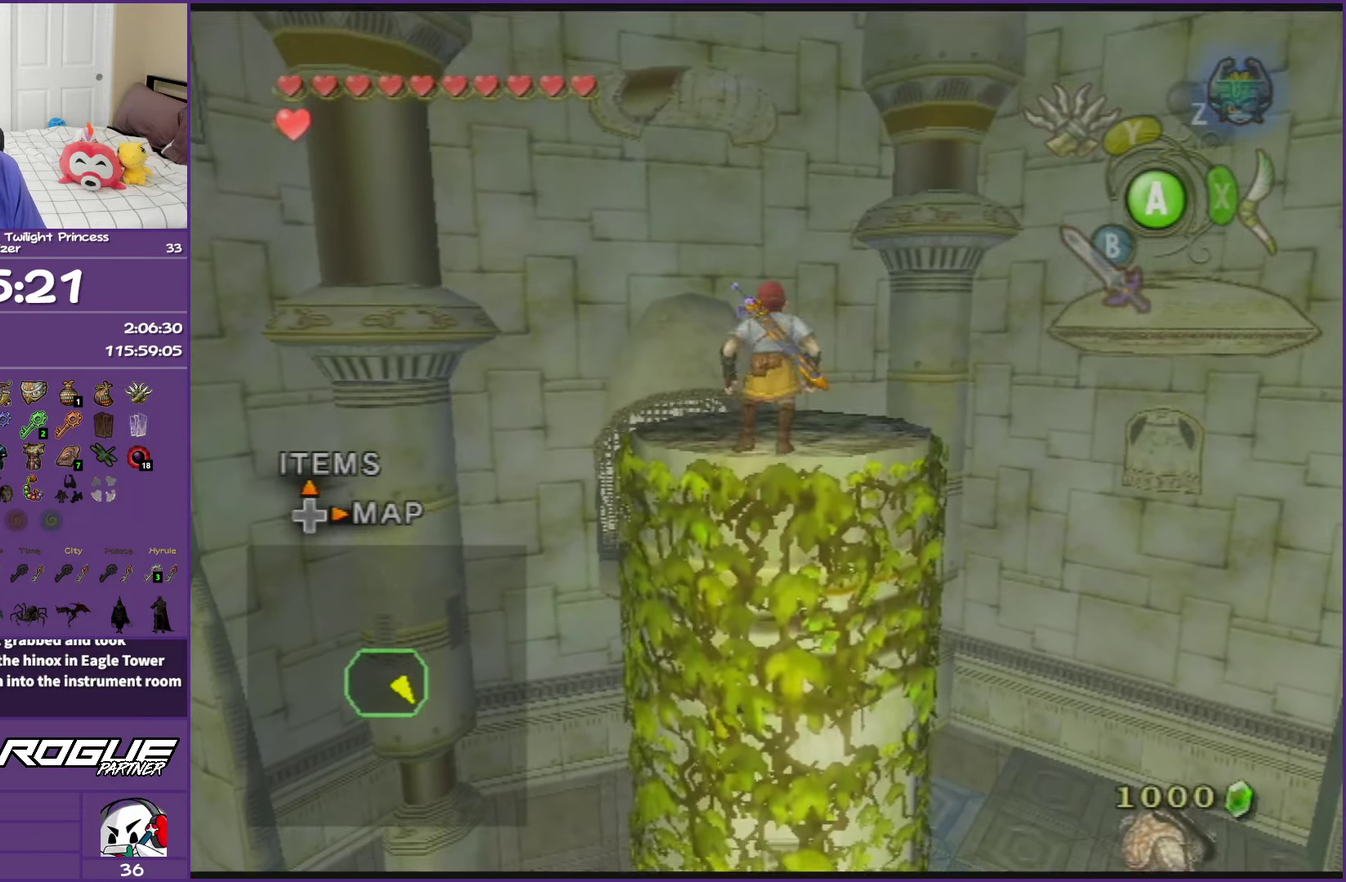
{"buttons": ["Y"], "left_stick": "center", "right_stick": "center", "events": [[17, "left_stick", "up"], [200, "left_stick", "up-right"], [317, "left_stick", "center"], [367, "Y", "down"]]}
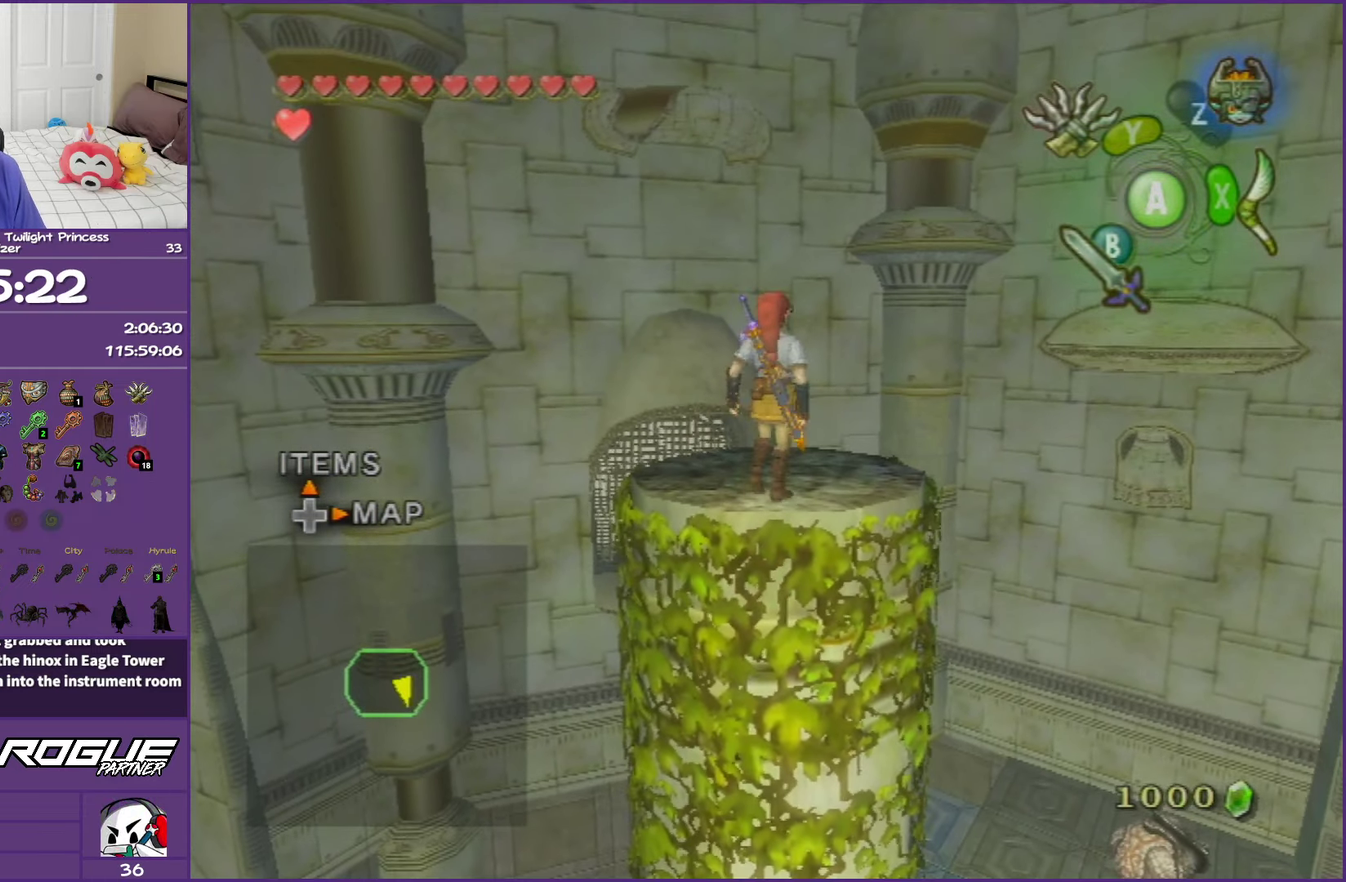
{"buttons": ["Y"], "left_stick": "center", "right_stick": "center", "events": []}
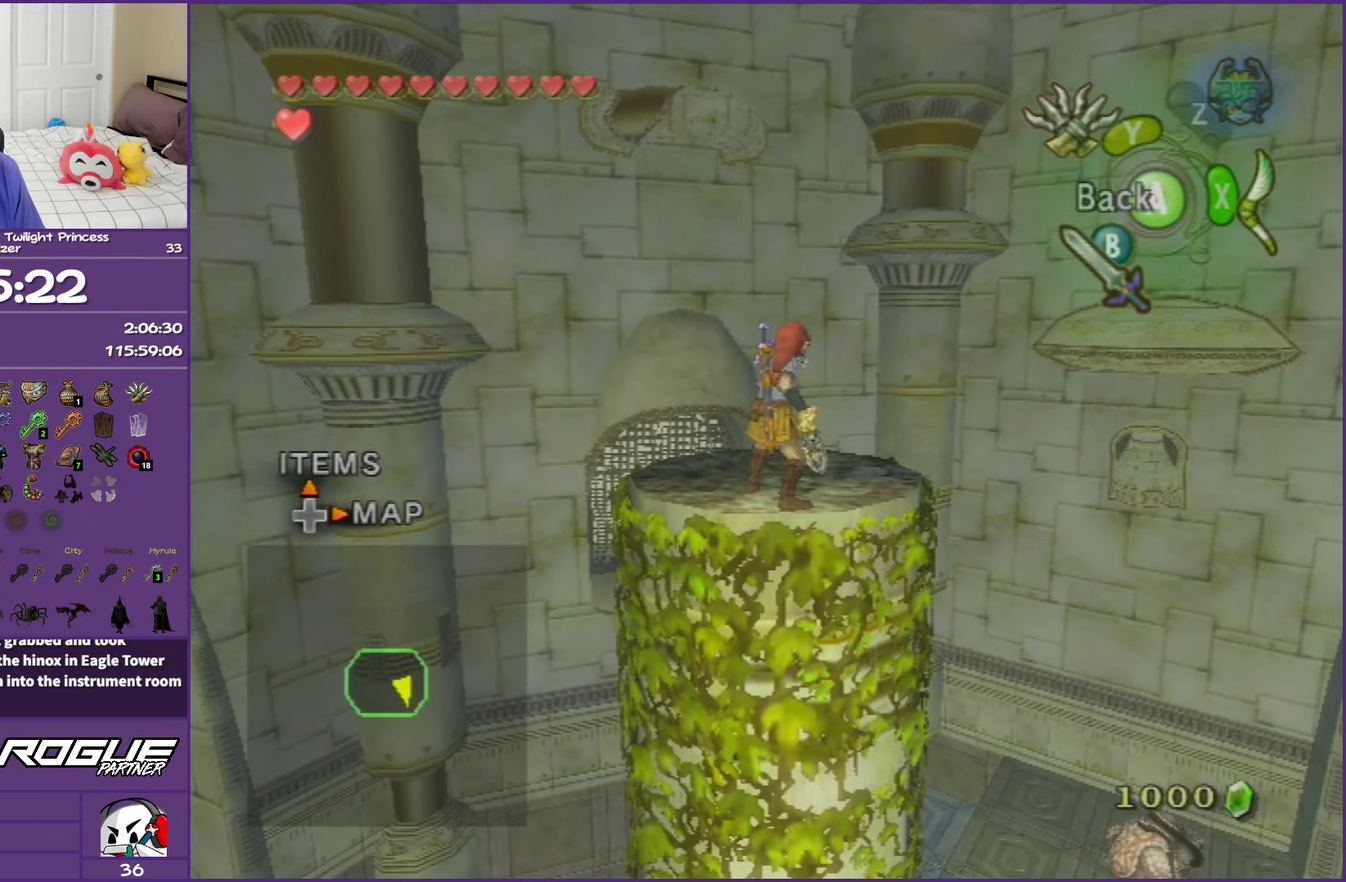
{"buttons": ["Y"], "left_stick": "down-right", "right_stick": "center", "events": [[250, "left_stick", "down-right"]]}
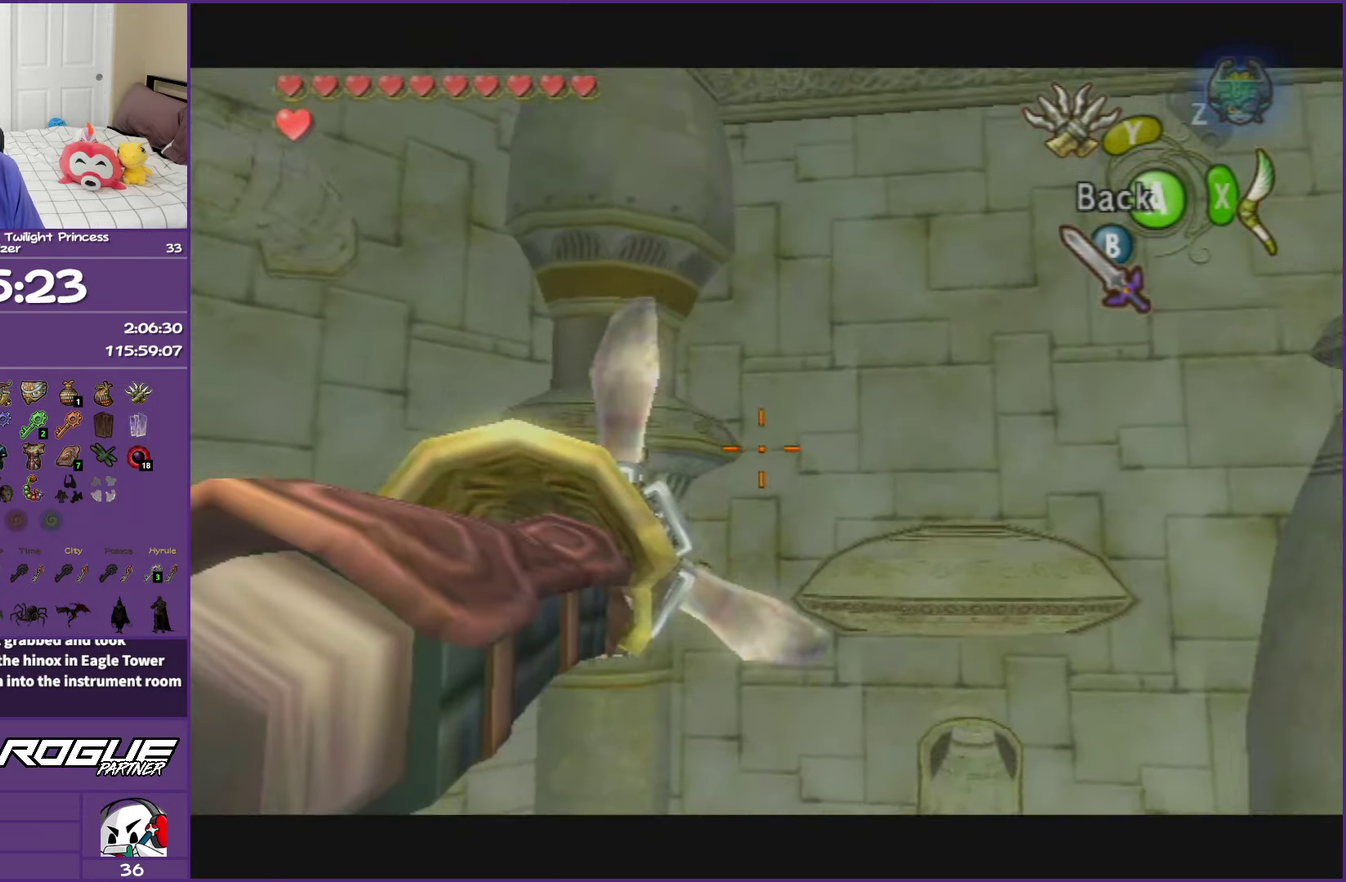
{"buttons": ["Y"], "left_stick": "down-right", "right_stick": "center", "events": []}
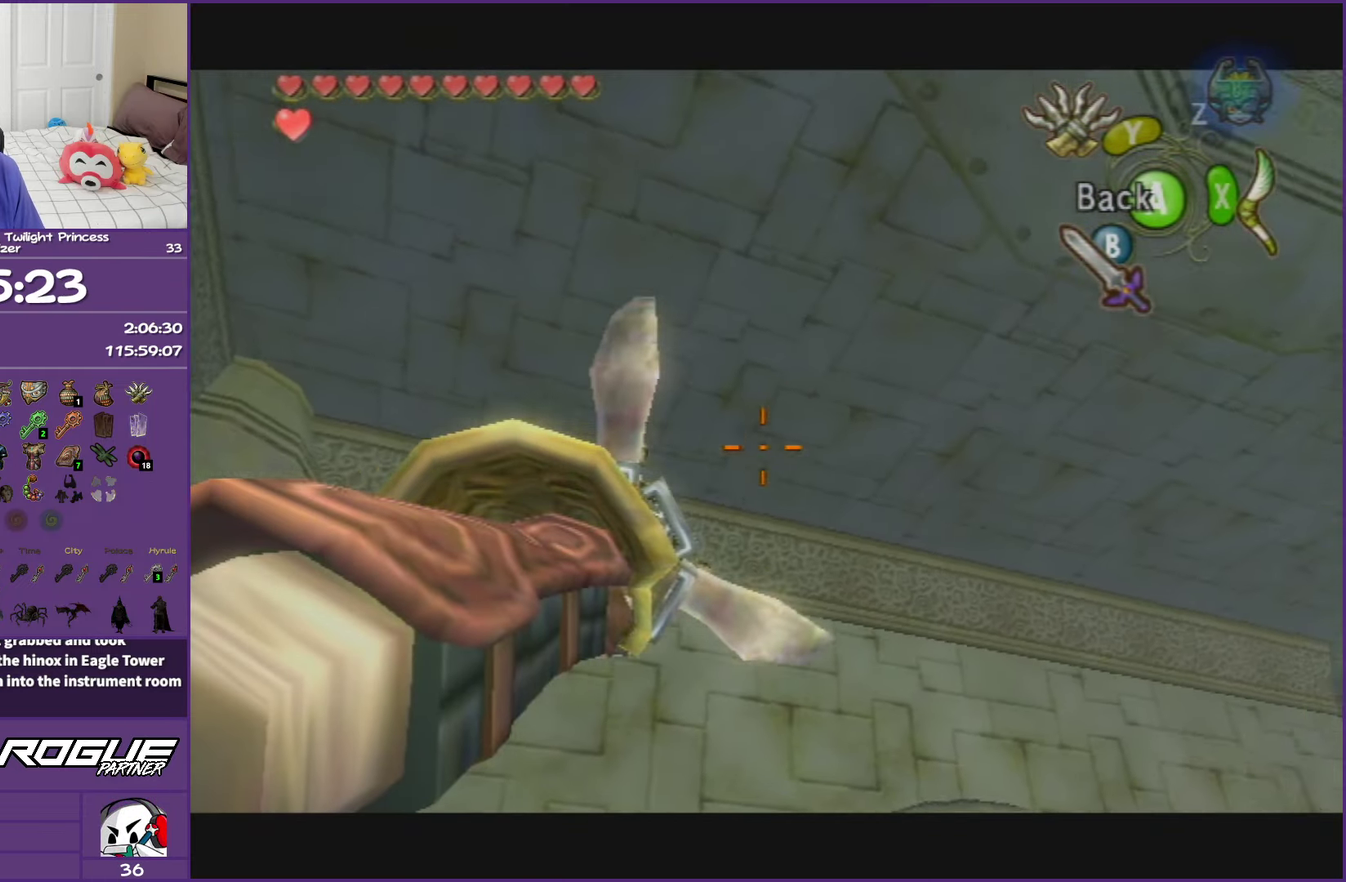
{"buttons": ["Y"], "left_stick": "right", "right_stick": "center", "events": [[333, "left_stick", "right"]]}
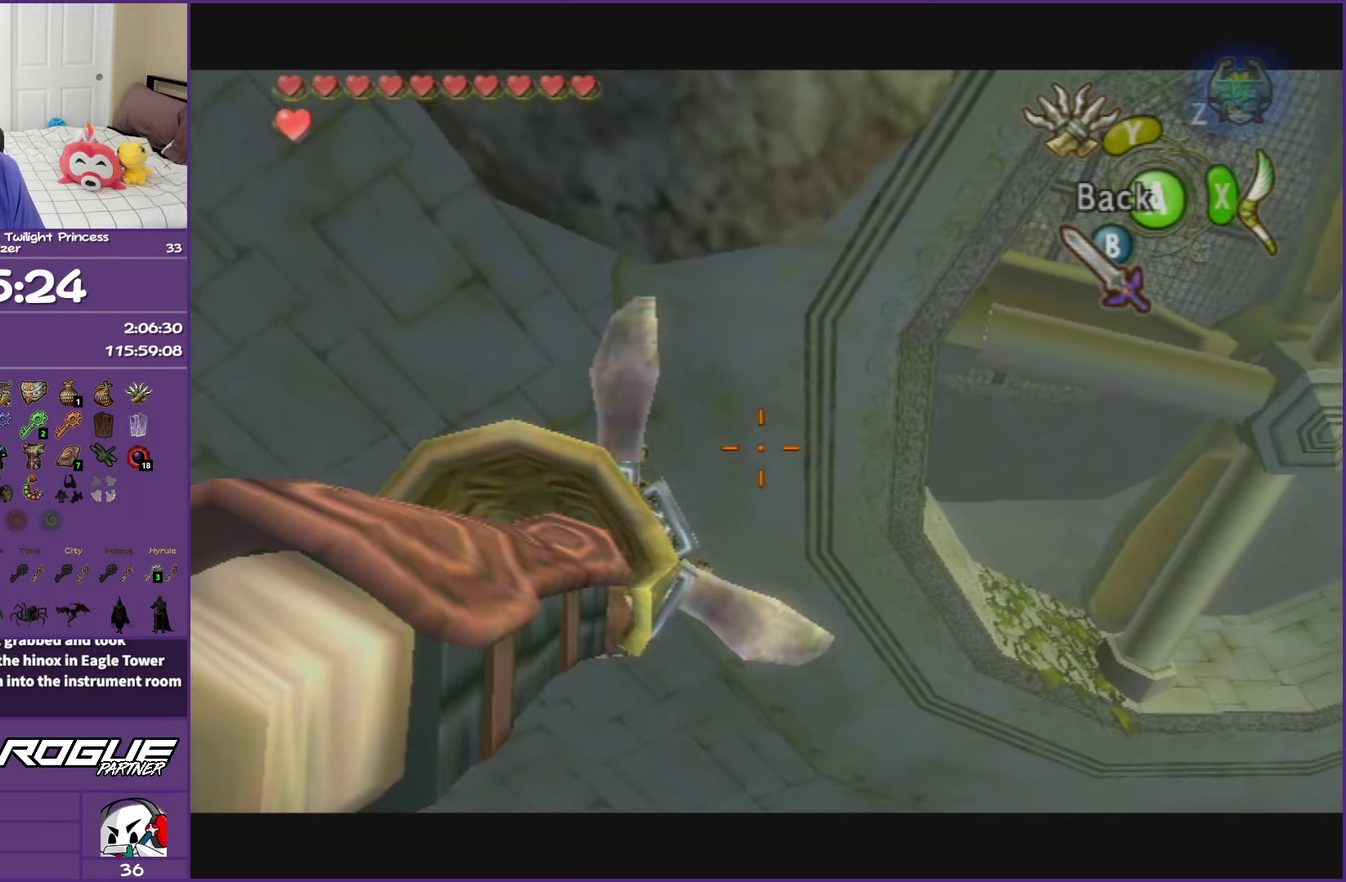
{"buttons": ["Y"], "left_stick": "center", "right_stick": "center", "events": [[167, "left_stick", "up-right"], [233, "left_stick", "up"], [283, "left_stick", "center"]]}